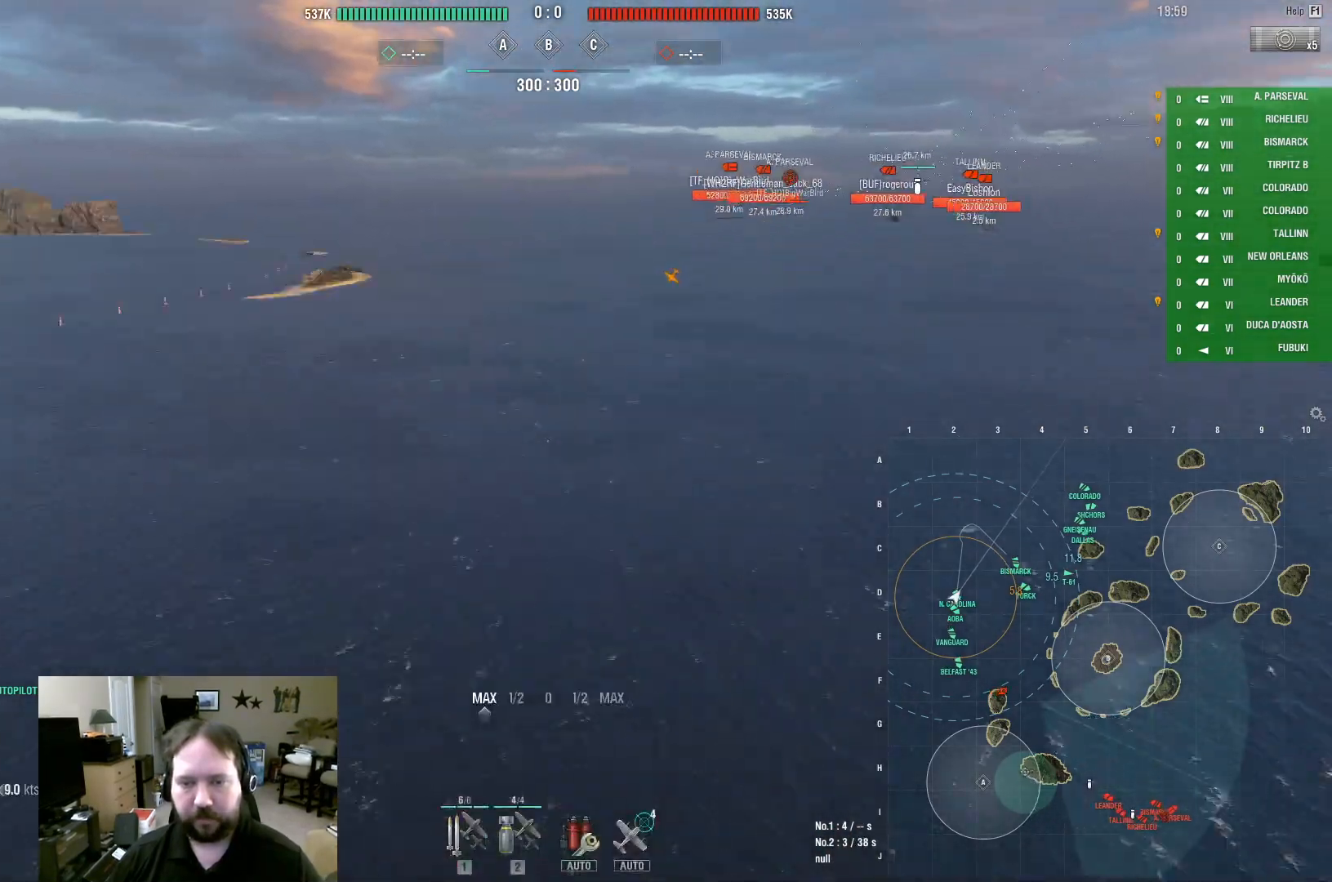
Gameplay with keyboard and mouse; each line is a JSON object with the keys and mouse buttons held at the frame after it. "events" lists presses ("down") and releases ("up") of "1", "2", "3", "4", "5", "a", "alt", "c", "caps_lock", "ctrl", "d", "e", "f", "g", "q", "r", "s", "shift", "space", "t", "tab", "v", "w", "x", "z", "mouse_left", "mouse_wheel" and "mouse_right" between this image and that frame as [ms after this image, input, new state], when the widget could be followed in between. "mouse_left", "mouse_wheel", "mouse_right" = the "left", "wheel", "right" buttons of the "mouse" list. No other keys are recorded. "wheel" means that the mouse wheel is clicked or scrolled. Not read: mouse_move.
{"keys": [], "mouse": [], "events": [[67, "f", "down"], [117, "f", "up"], [117, "w", "up"], [350, "2", "down"], [450, "2", "up"]]}
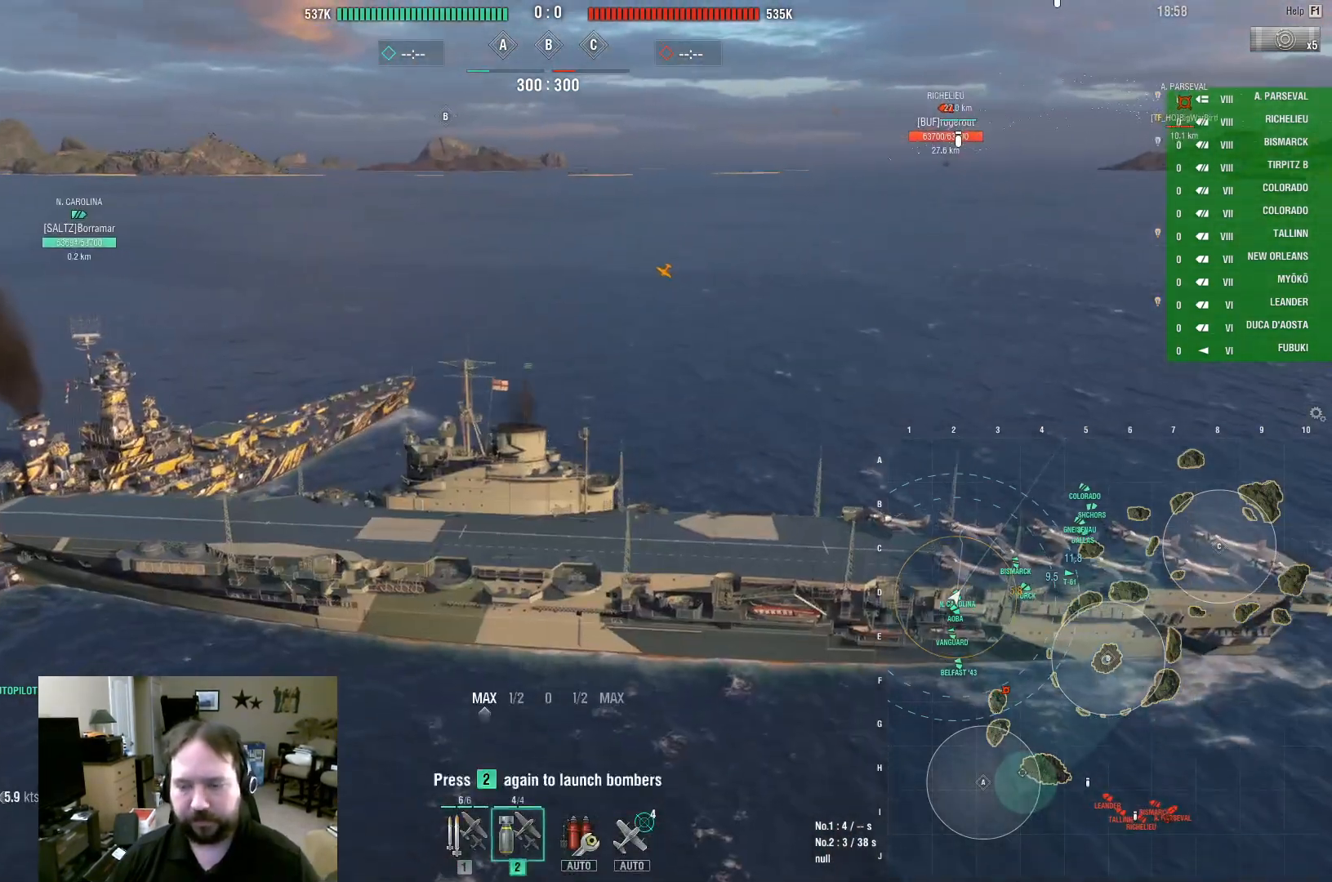
{"keys": [], "mouse": [], "events": [[33, "2", "down"], [83, "2", "up"], [183, "2", "down"], [233, "2", "up"], [317, "2", "down"], [367, "2", "up"], [417, "2", "down"], [500, "2", "up"]]}
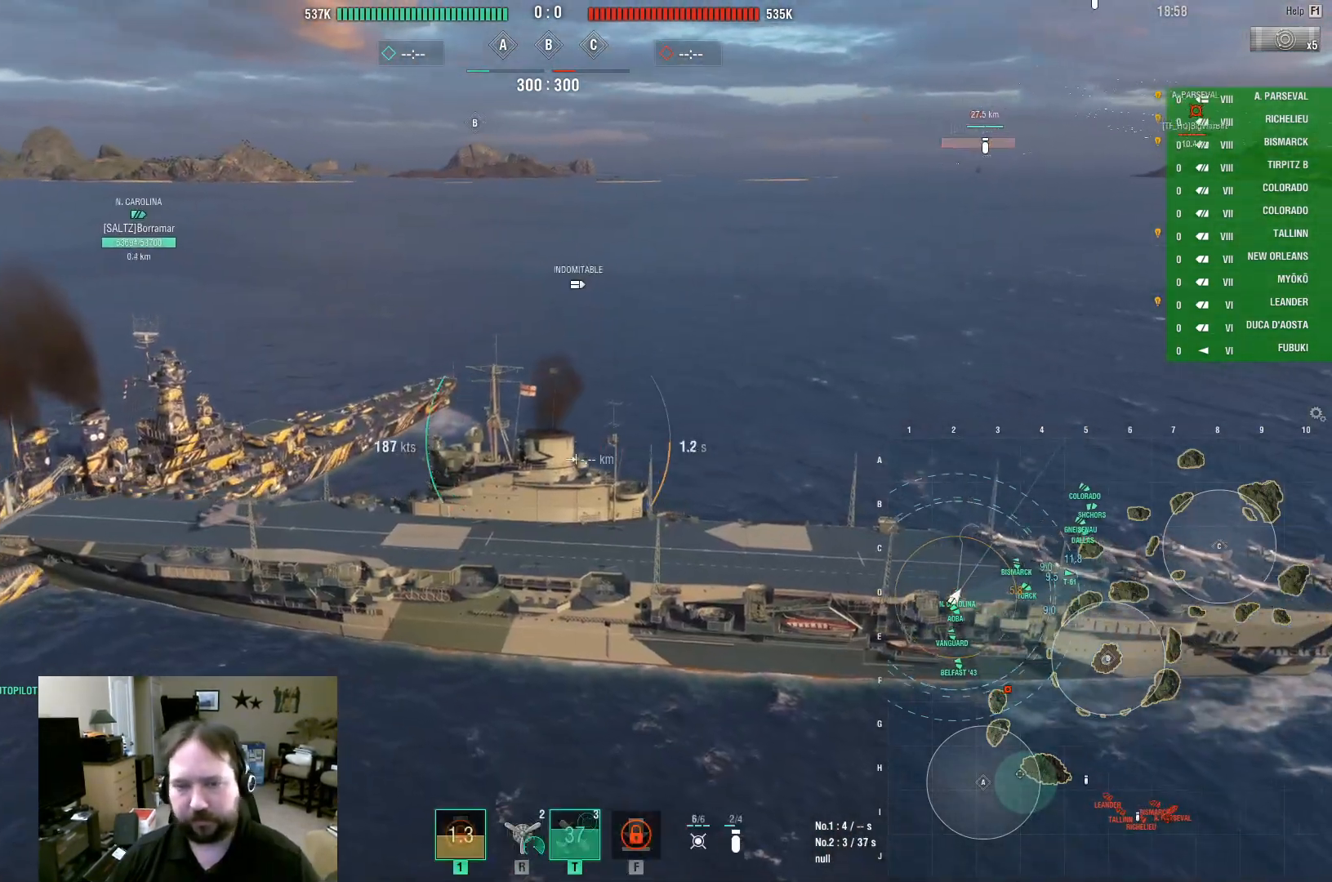
{"keys": [], "mouse": [], "events": []}
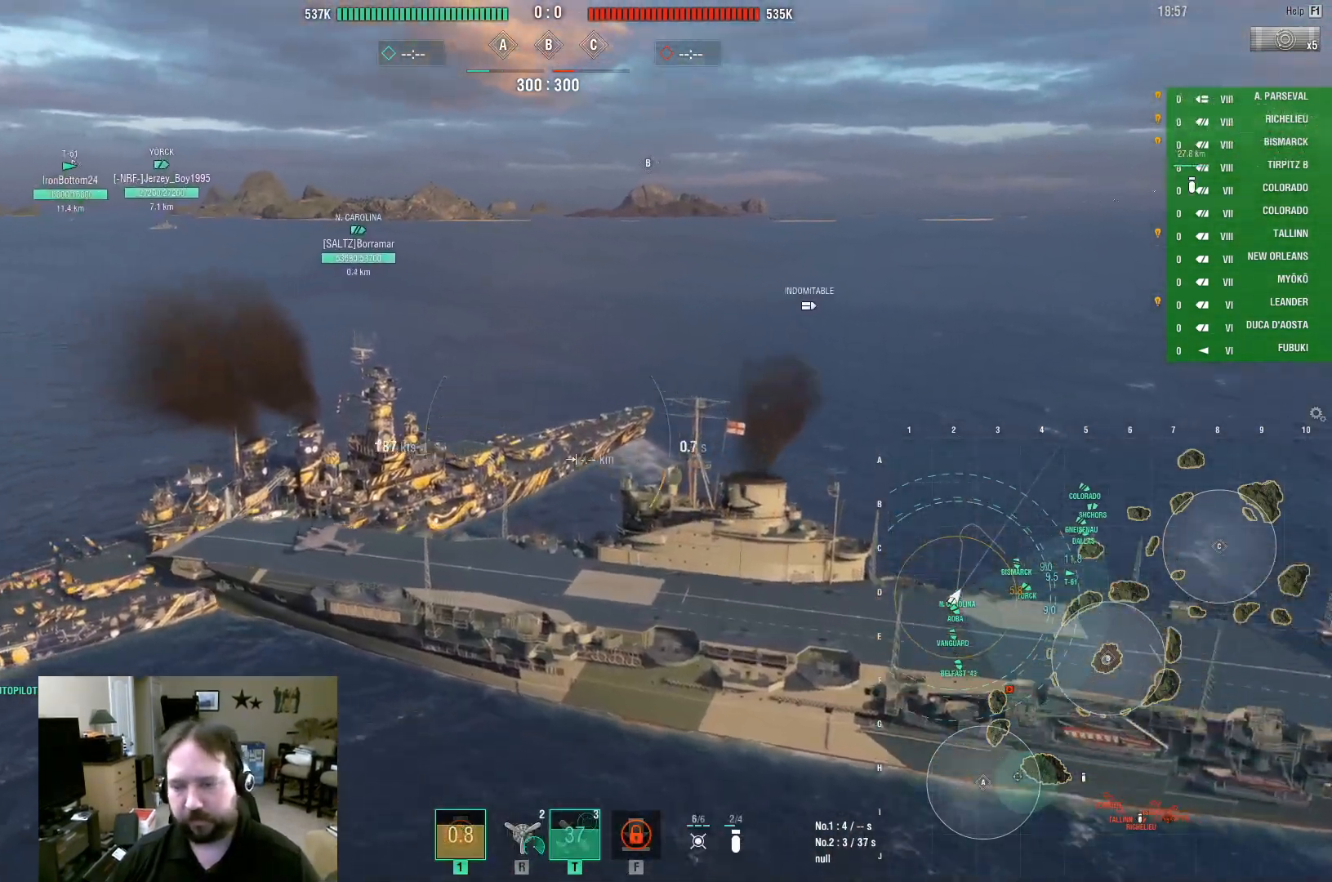
{"keys": [], "mouse": [], "events": []}
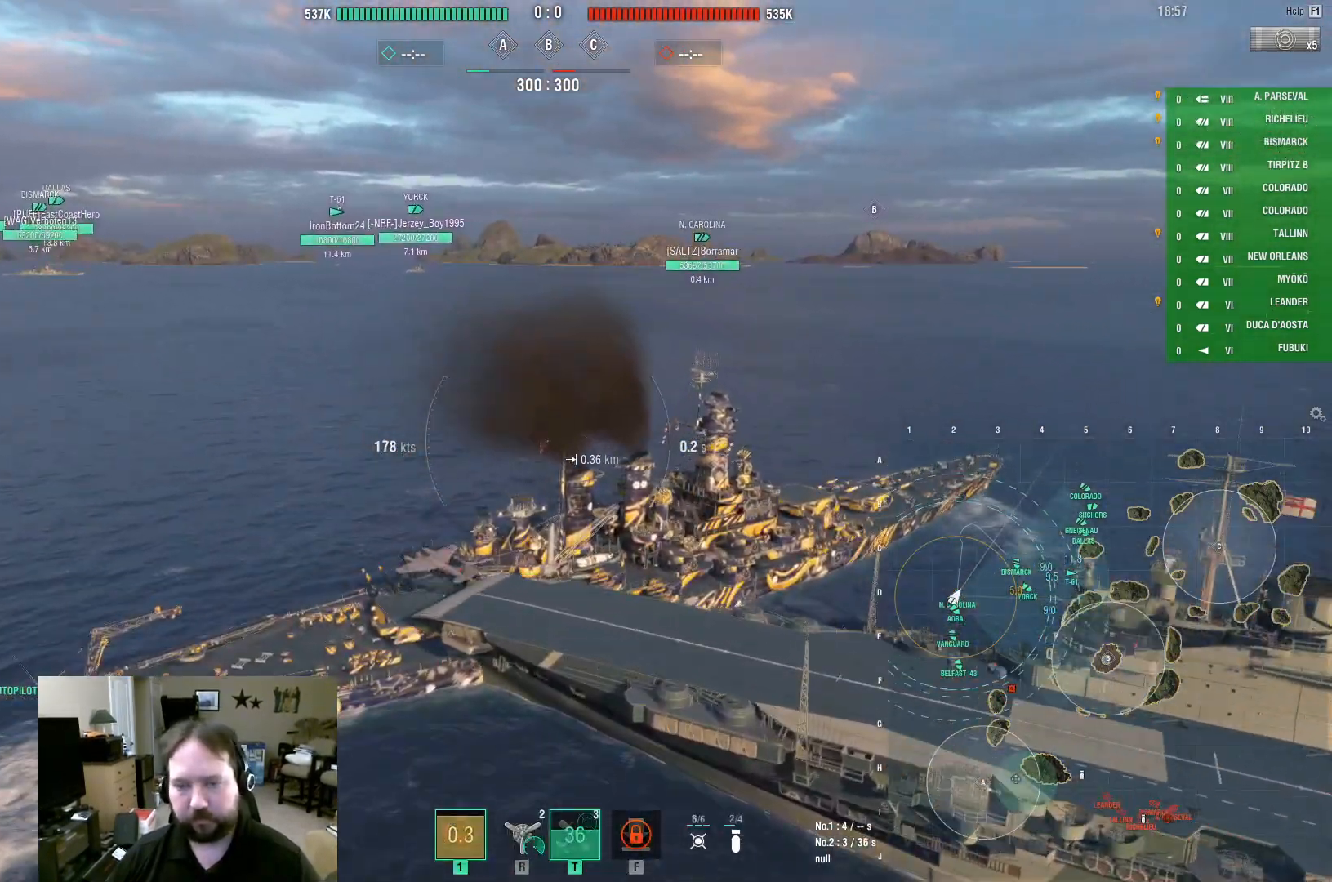
{"keys": ["ctrl"], "mouse": [], "events": [[233, "ctrl", "down"]]}
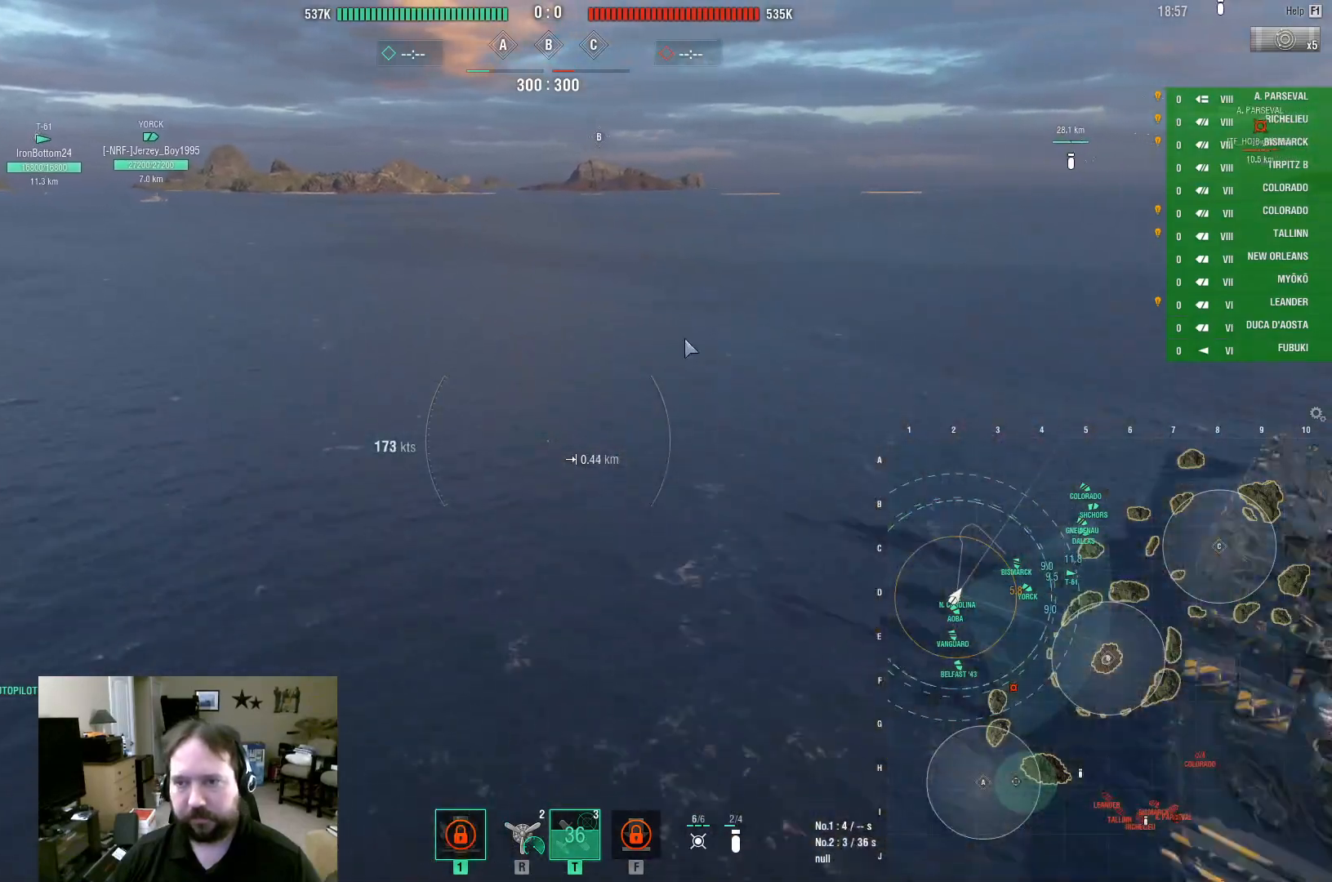
{"keys": ["d"], "mouse": [], "events": [[150, "ctrl", "up"], [283, "d", "down"]]}
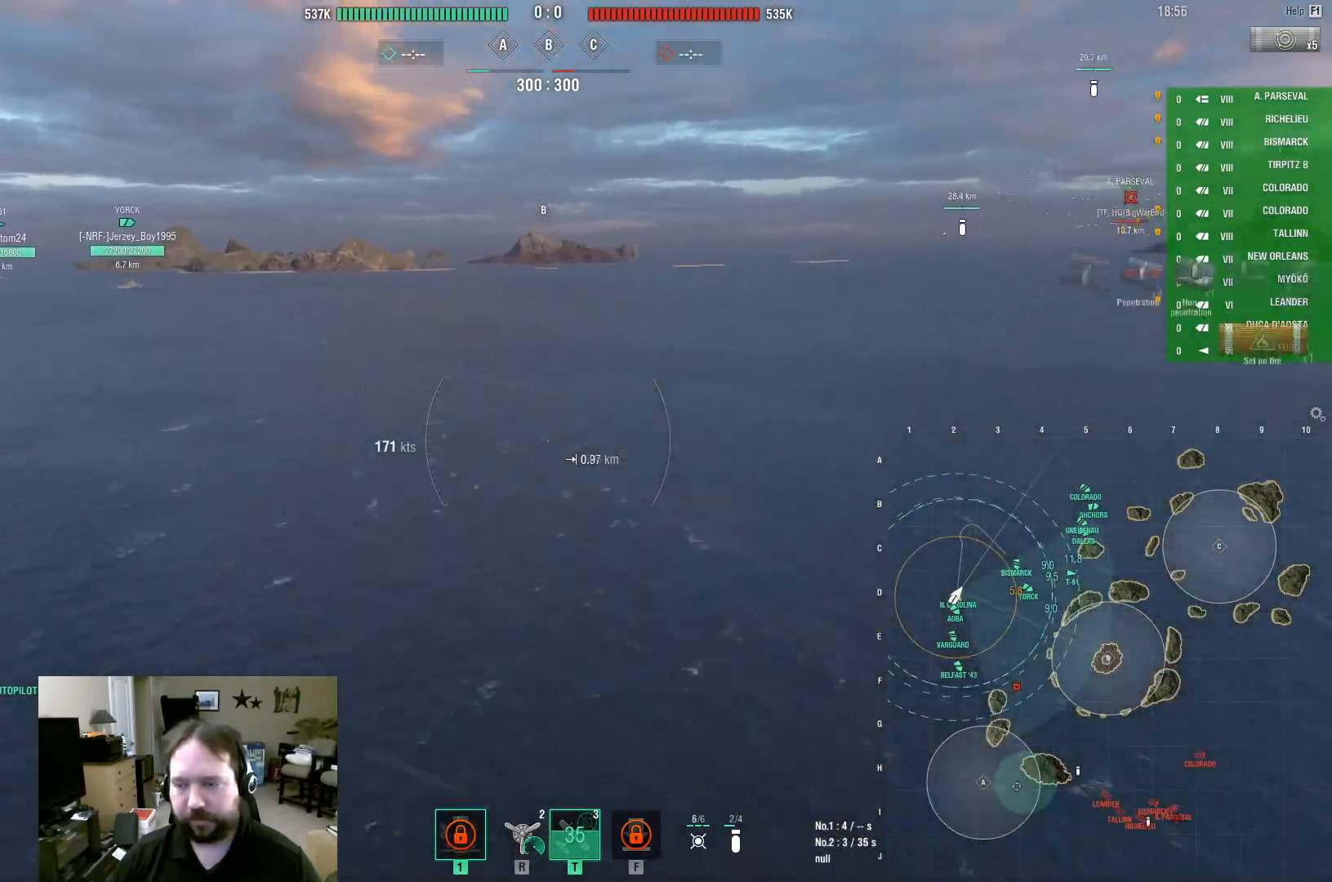
{"keys": ["d"], "mouse": [], "events": []}
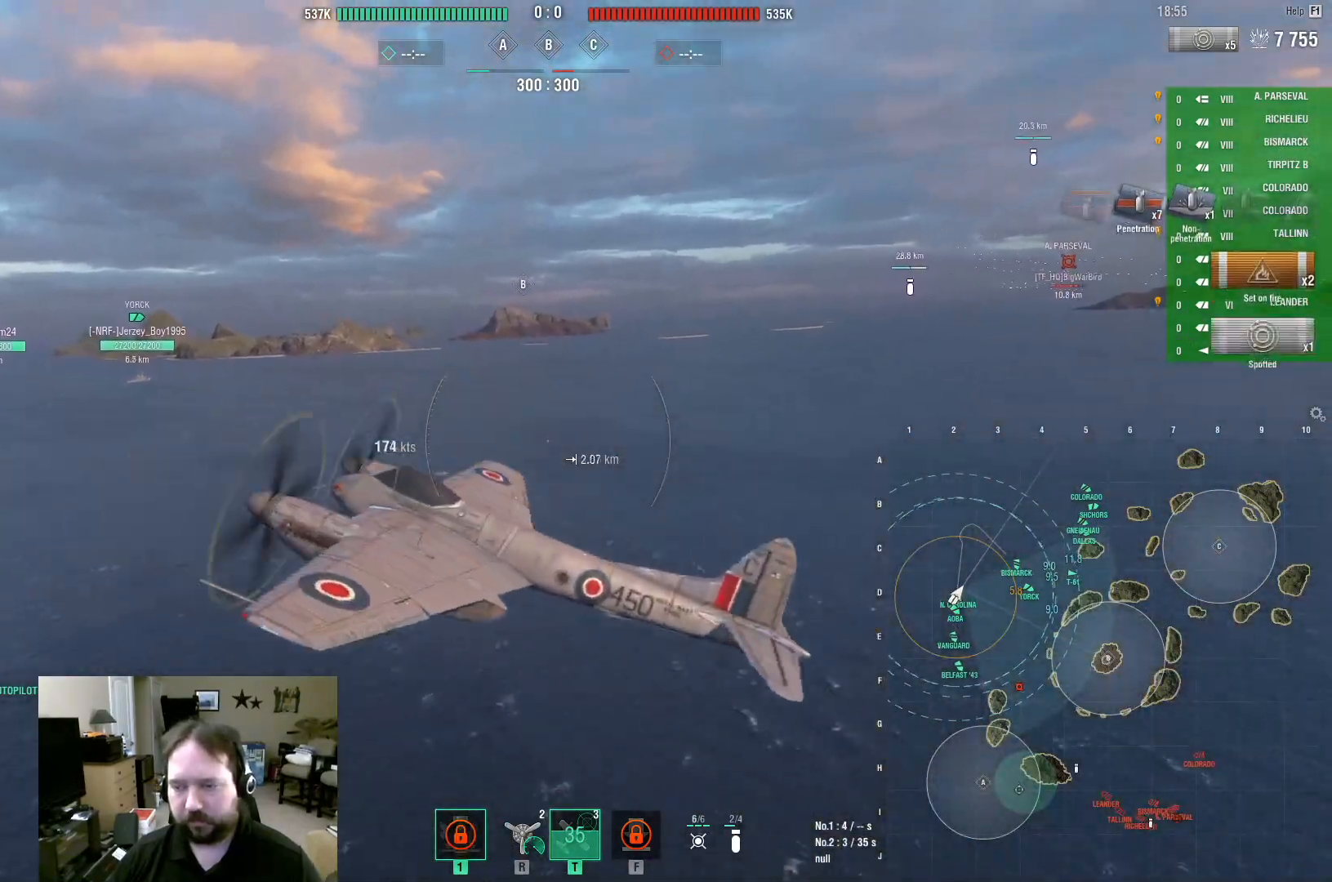
{"keys": ["d", "w"], "mouse": [], "events": [[183, "w", "down"]]}
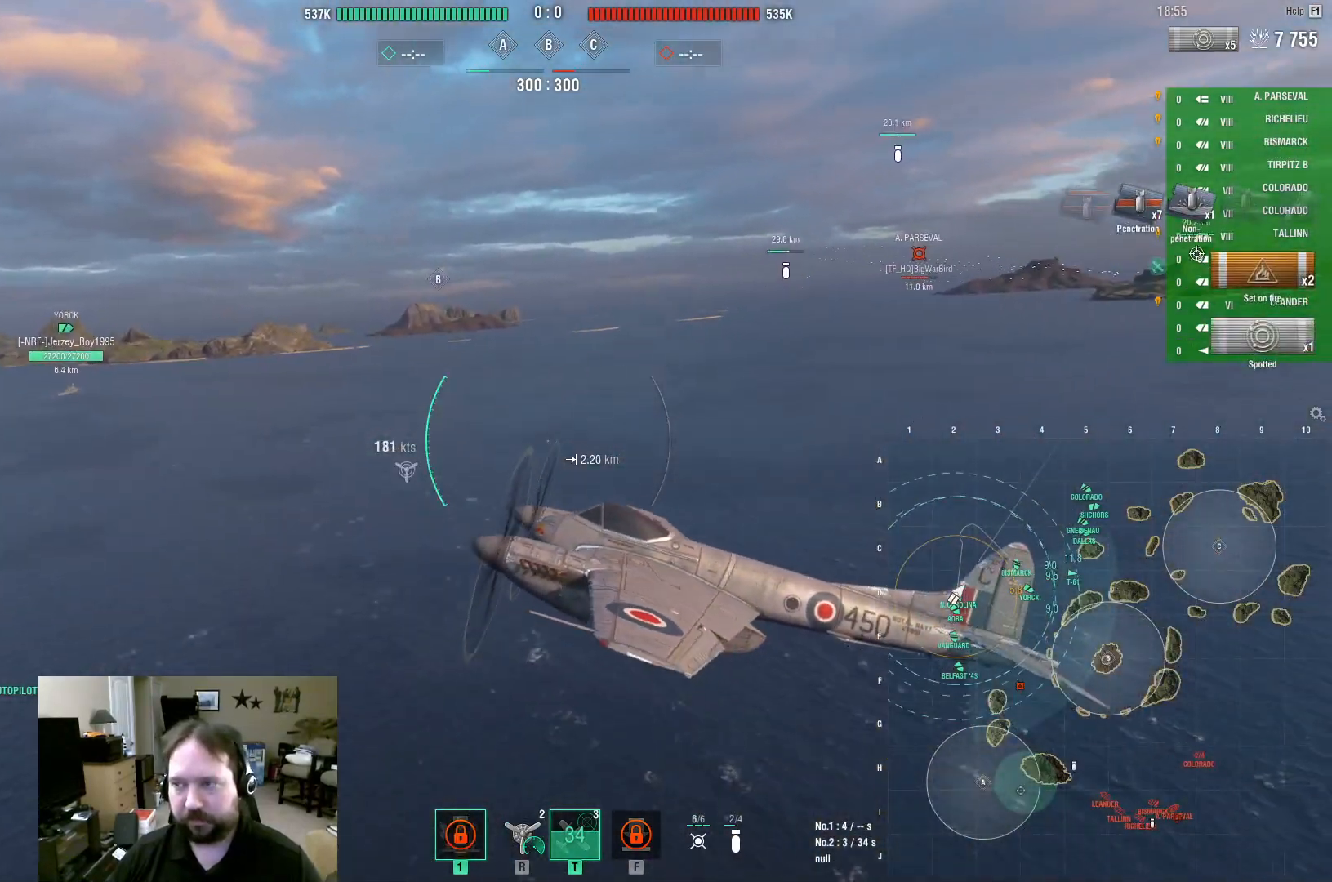
{"keys": ["d", "w"], "mouse": [], "events": []}
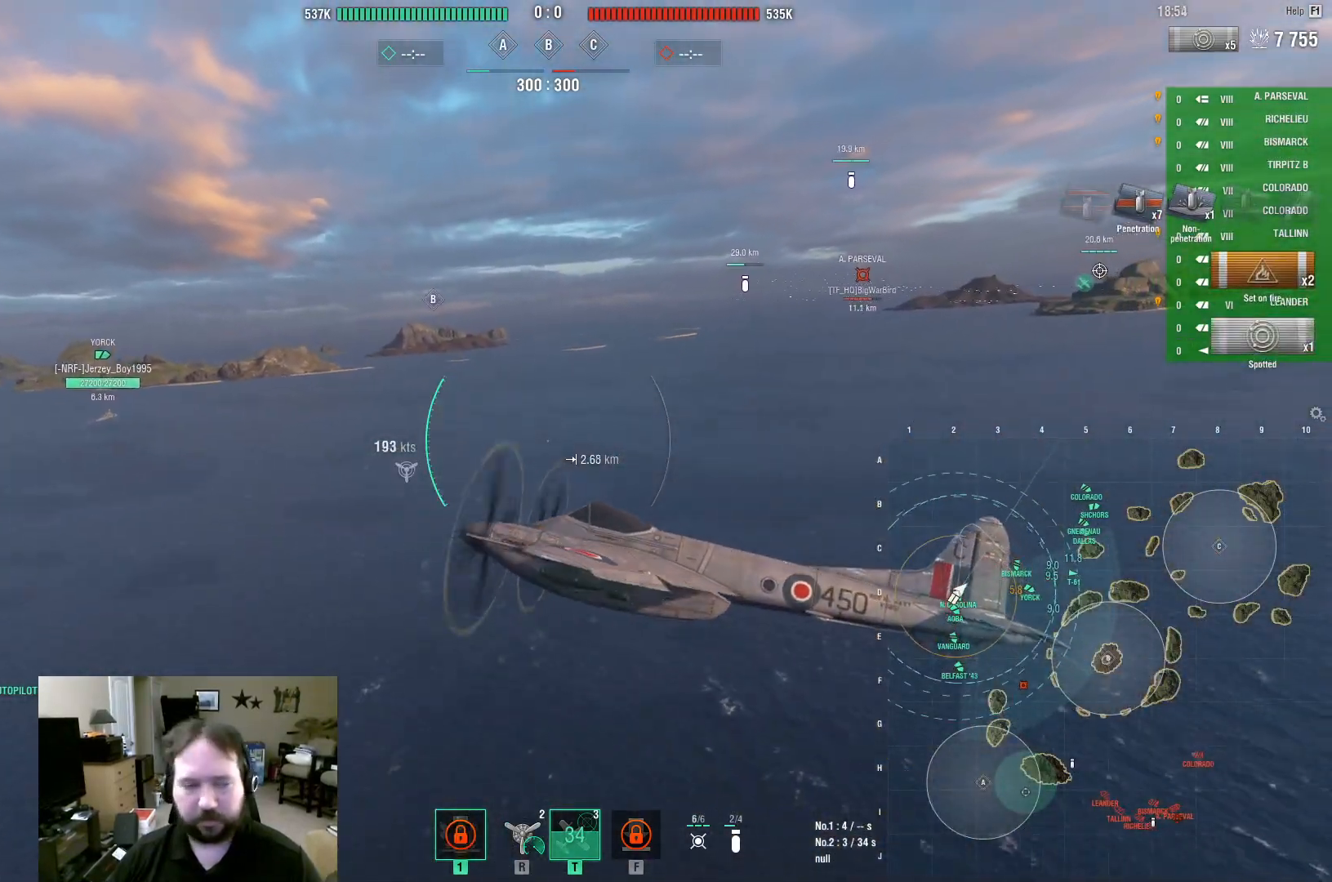
{"keys": ["ctrl", "d", "w"], "mouse": [], "events": [[450, "ctrl", "down"]]}
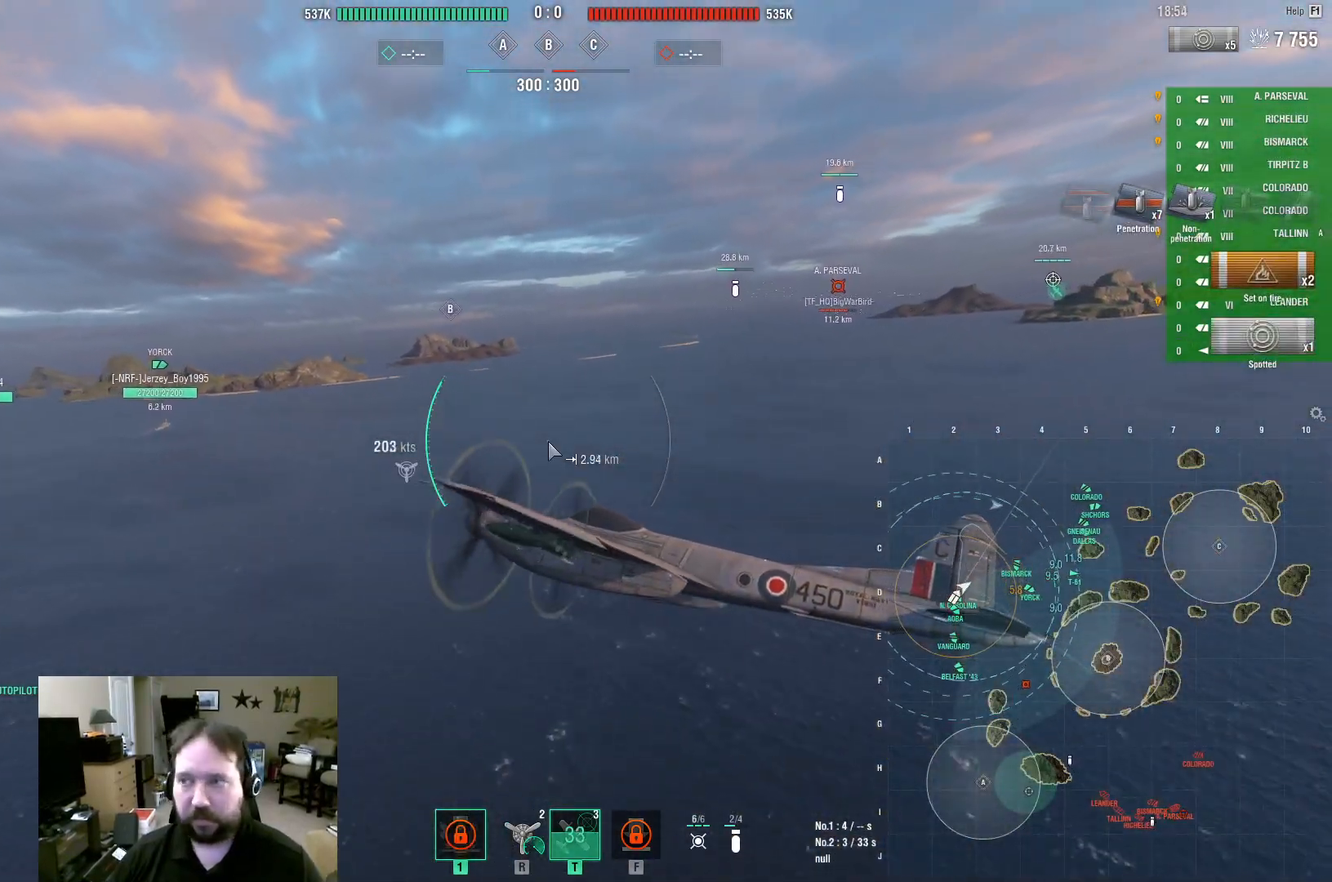
{"keys": ["ctrl", "d", "w"], "mouse": [], "events": []}
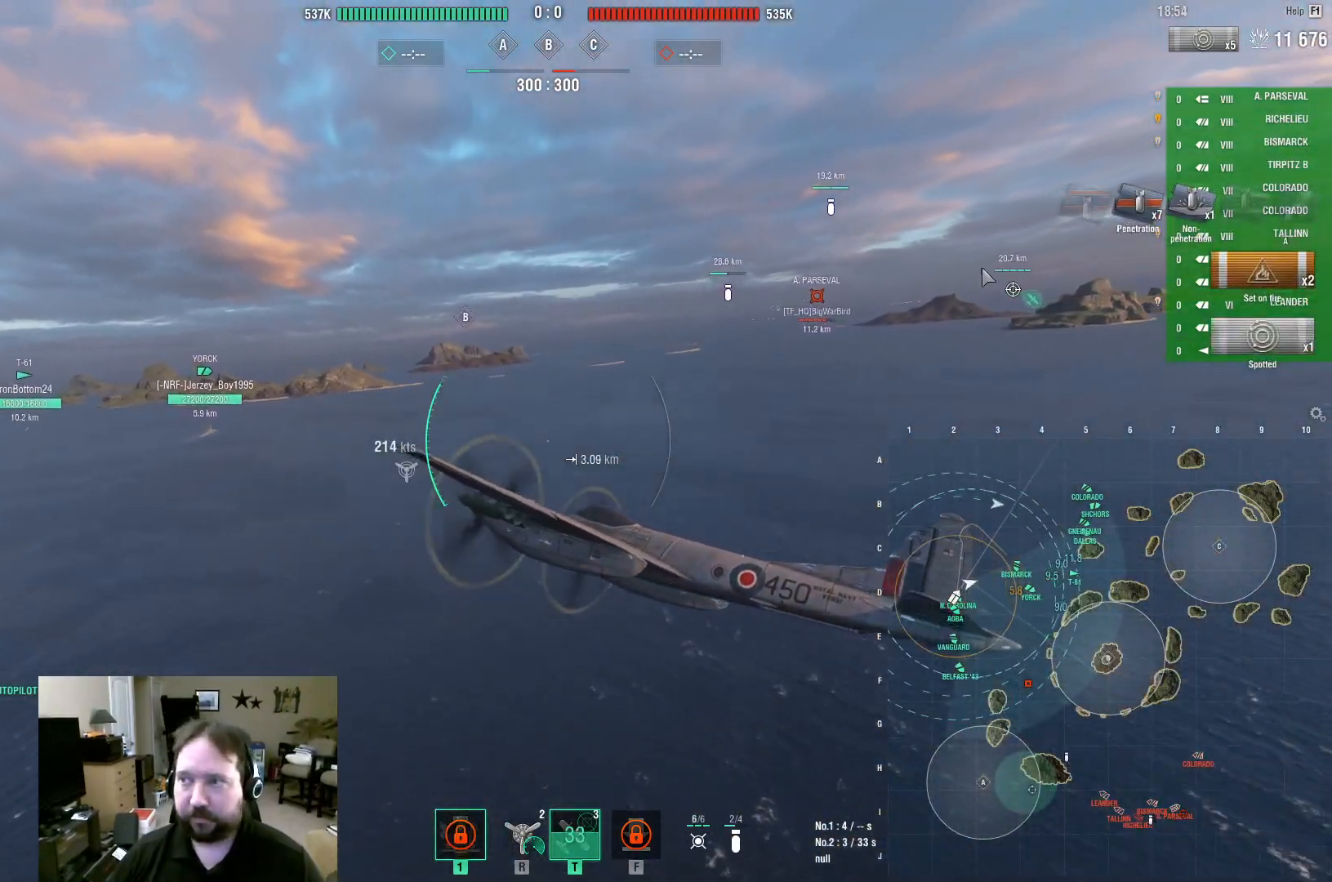
{"keys": ["ctrl", "d", "w"], "mouse": [], "events": []}
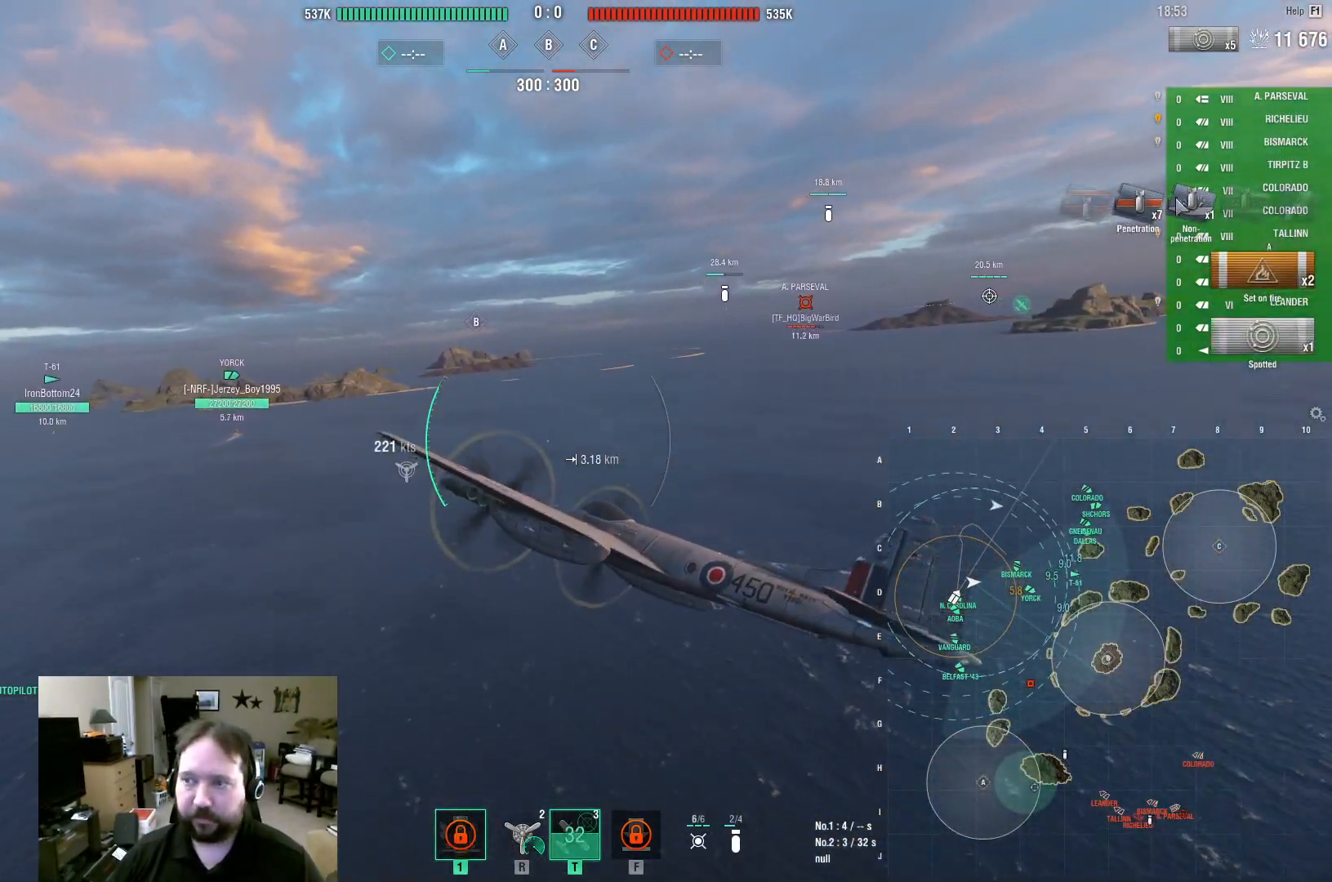
{"keys": ["ctrl", "d", "w"], "mouse": [], "events": []}
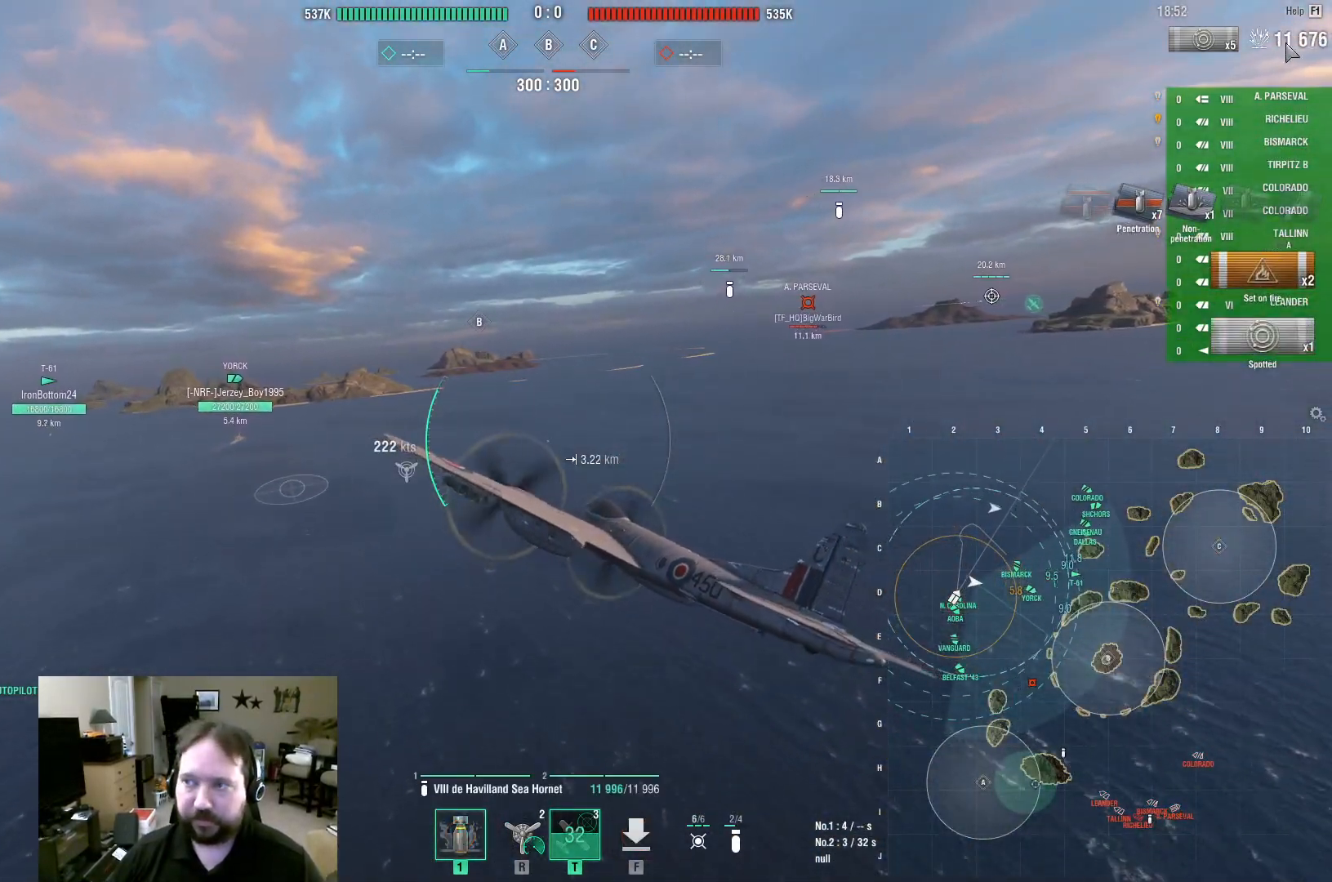
{"keys": ["ctrl", "d", "w"], "mouse": [], "events": []}
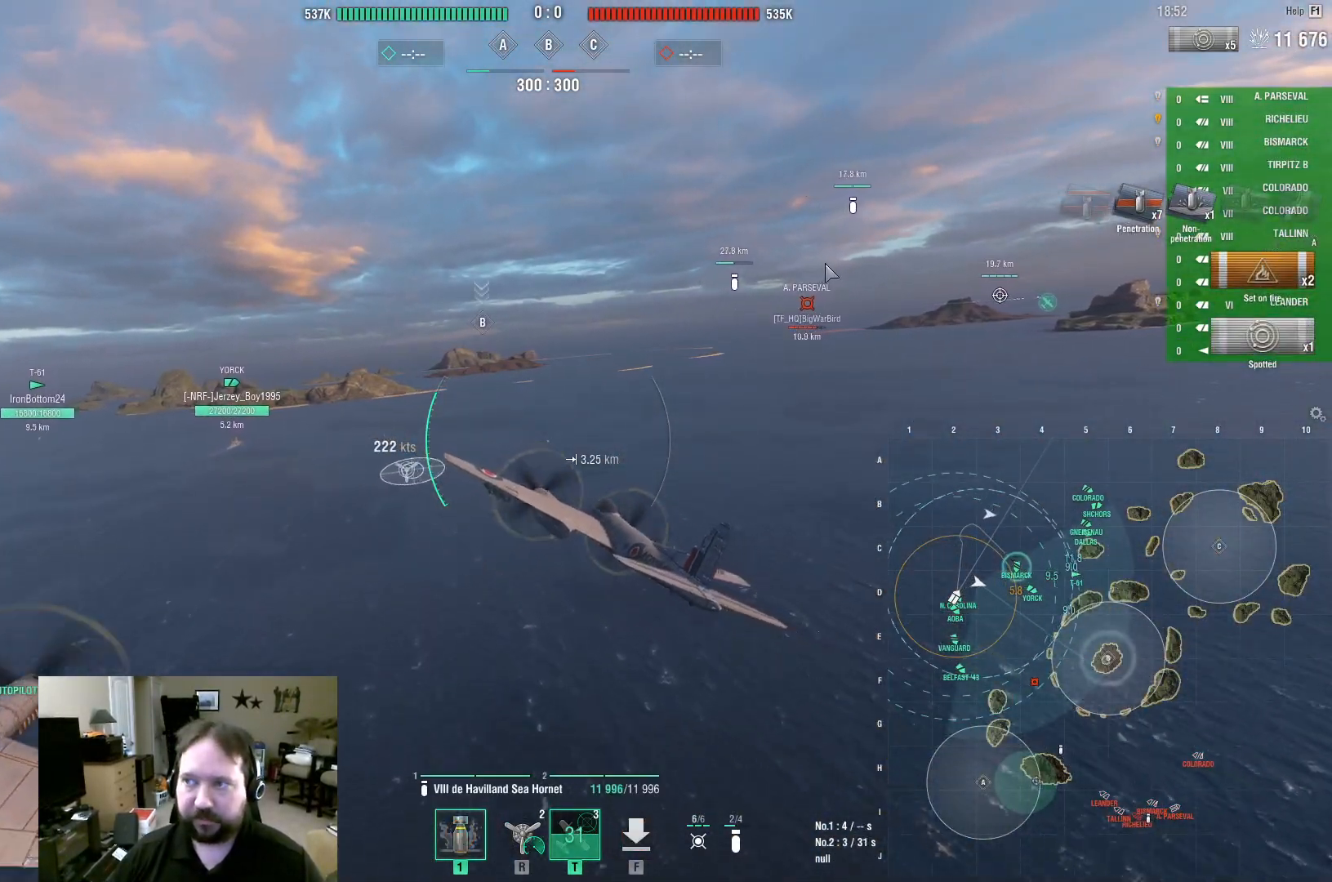
{"keys": ["d", "w"], "mouse": [], "events": [[50, "ctrl", "up"]]}
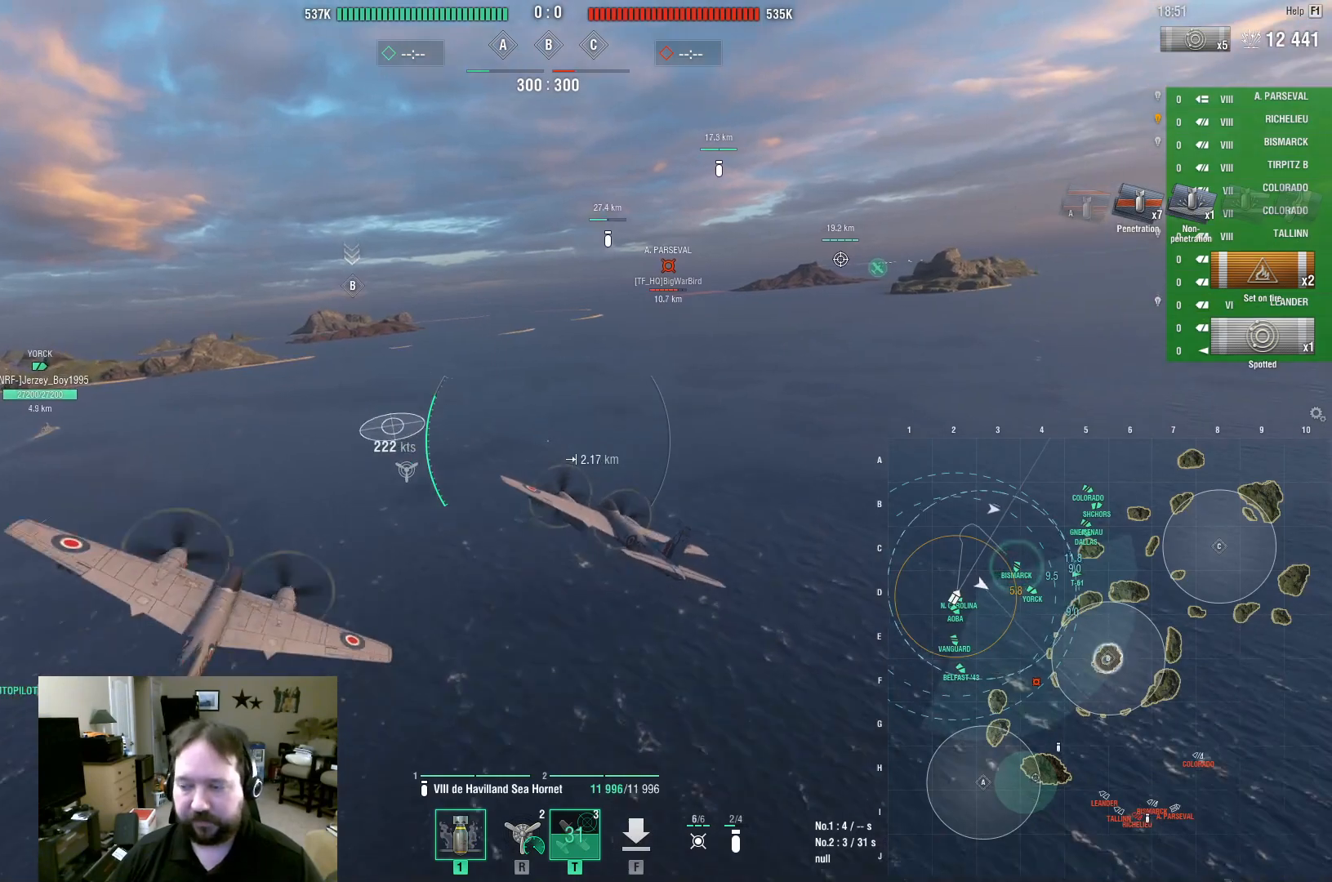
{"keys": ["w"], "mouse": [], "events": [[167, "d", "up"]]}
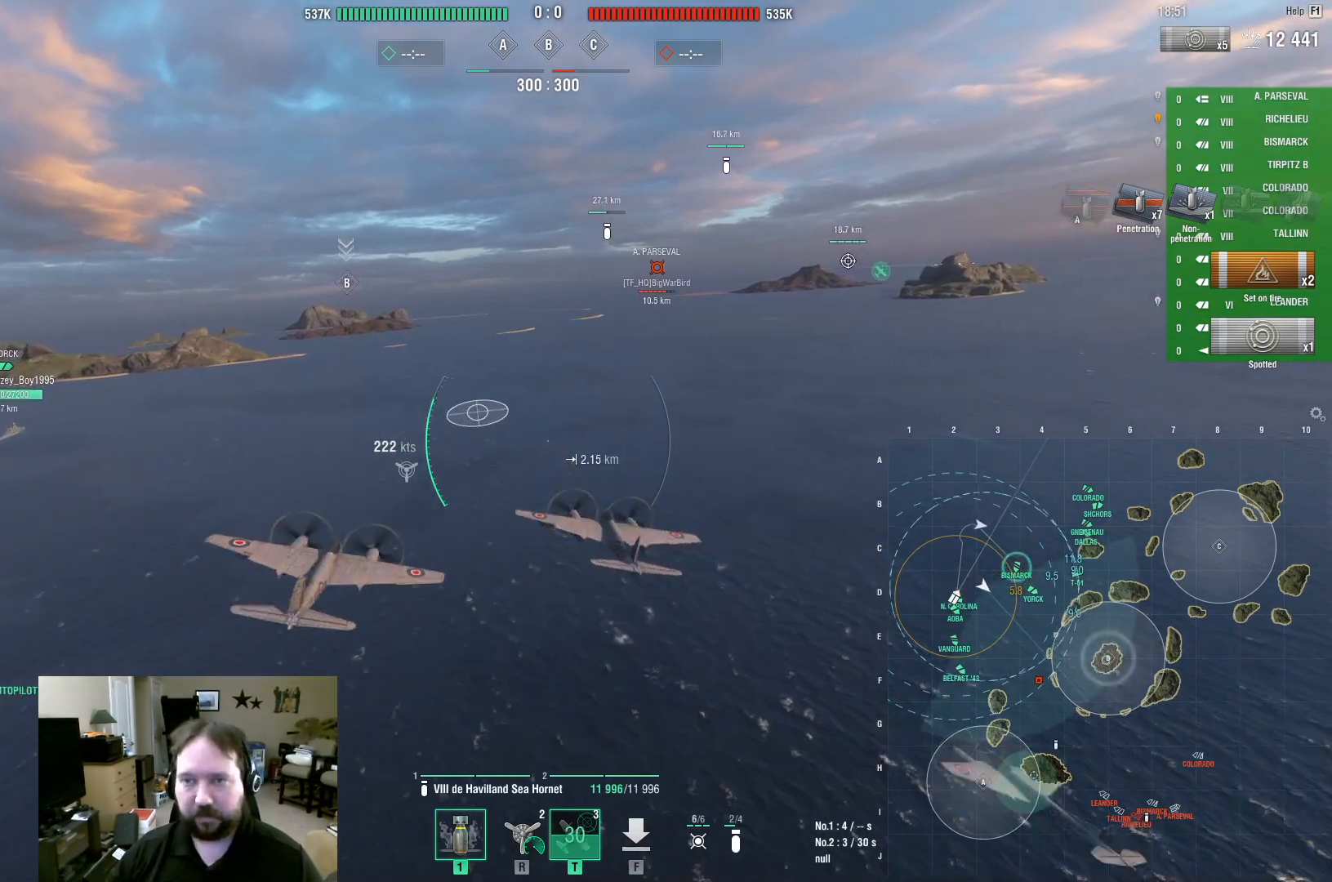
{"keys": ["w"], "mouse": [], "events": []}
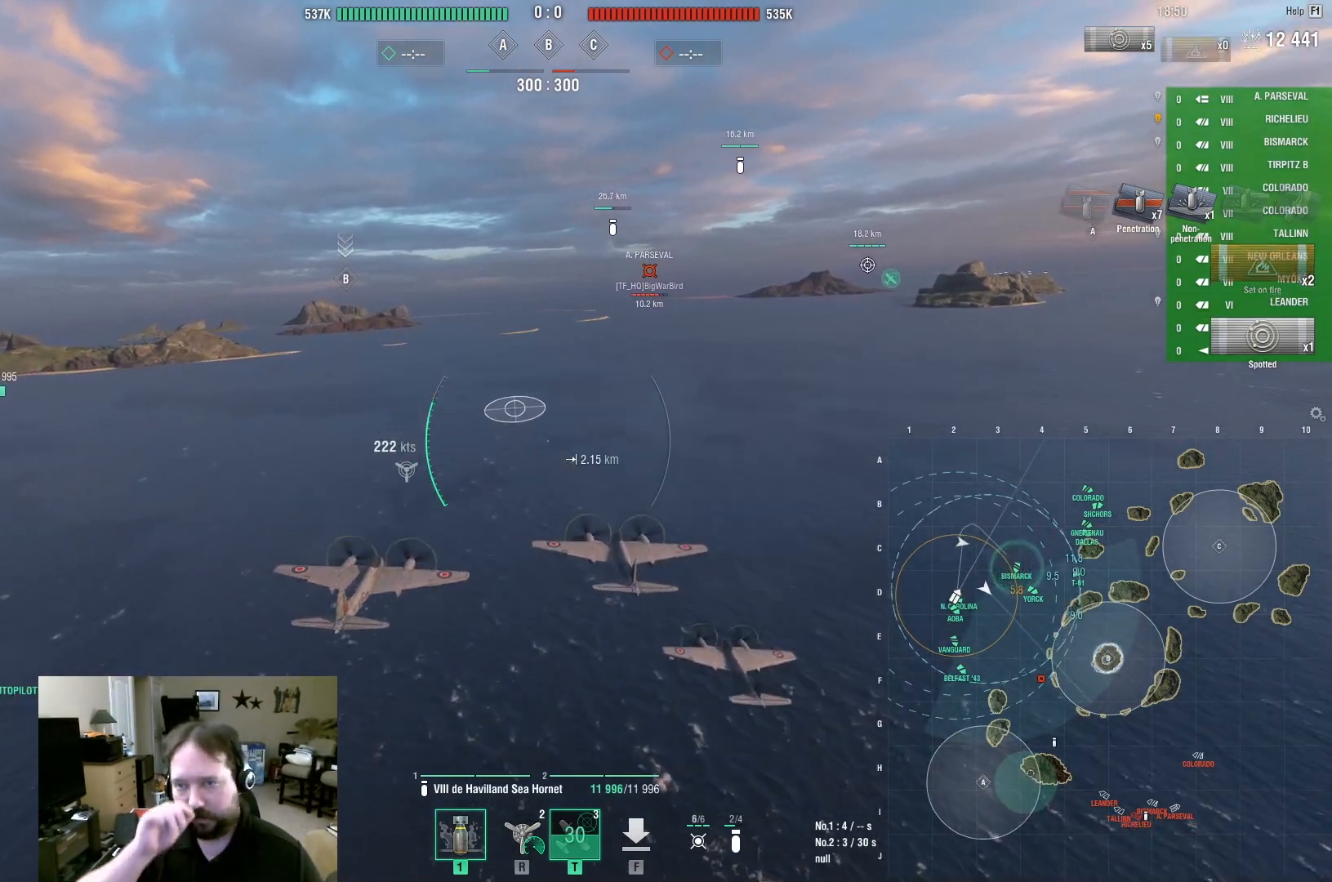
{"keys": ["ctrl", "w"], "mouse": [], "events": [[400, "ctrl", "down"]]}
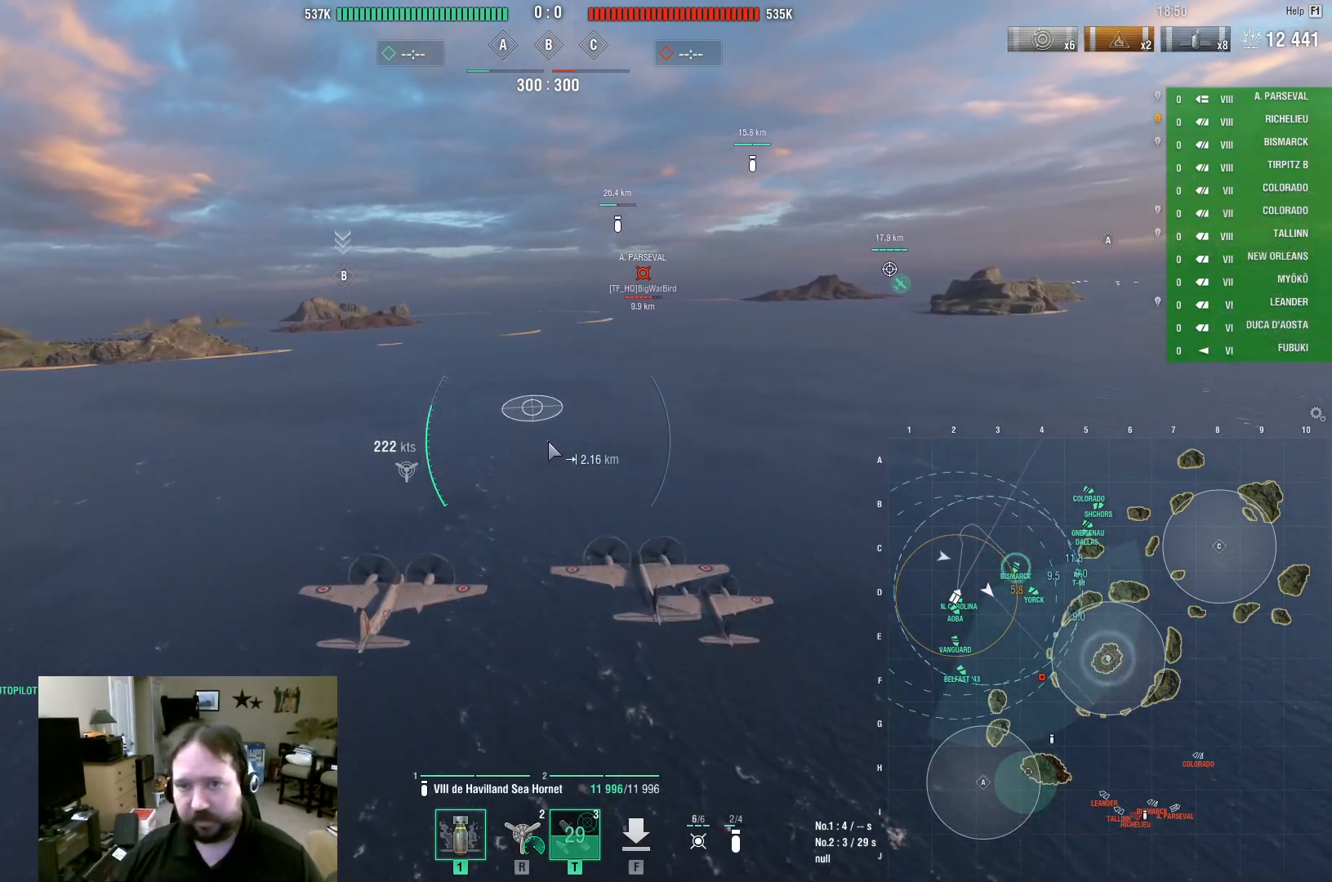
{"keys": ["ctrl", "w"], "mouse": [], "events": []}
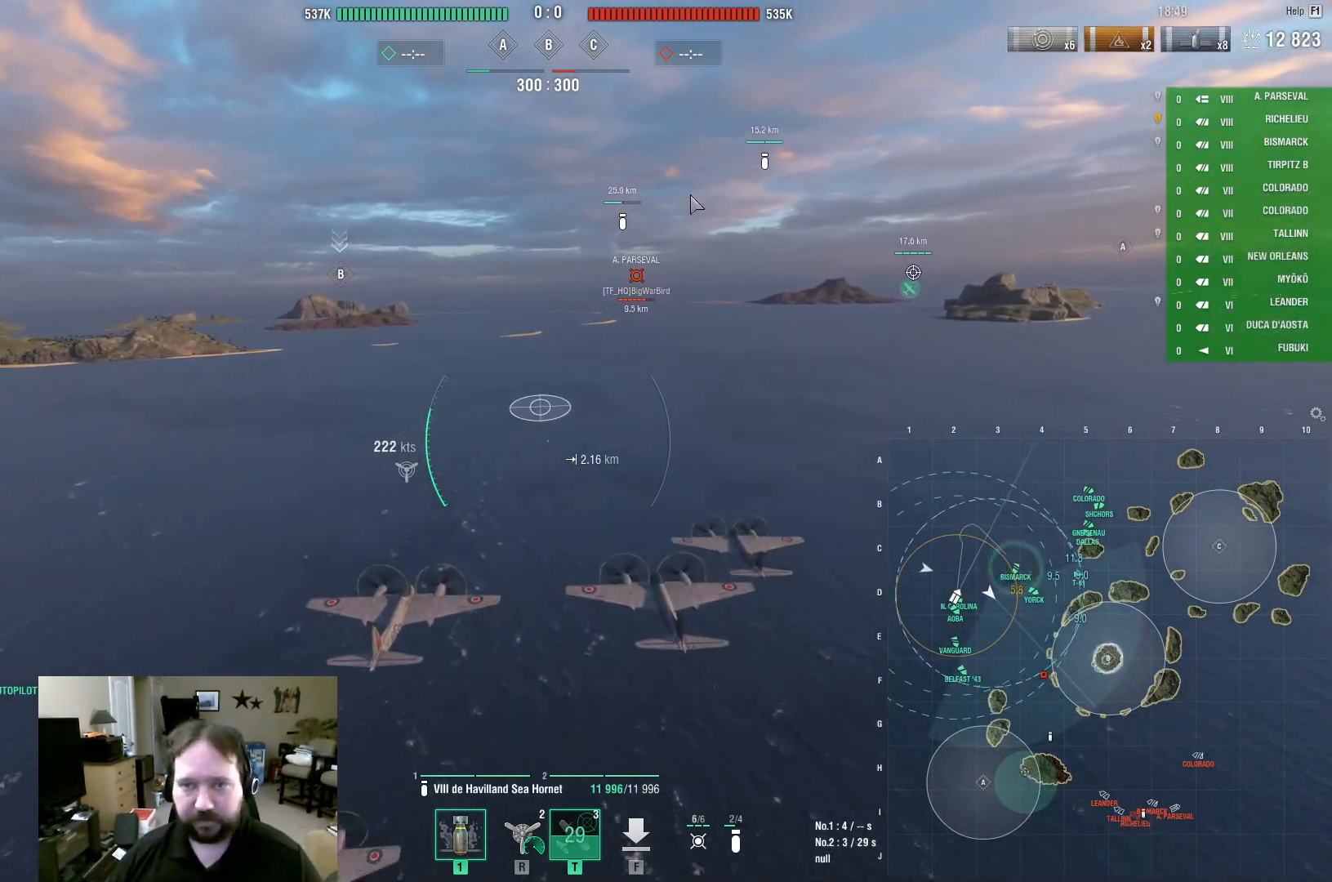
{"keys": ["ctrl", "w"], "mouse": [], "events": []}
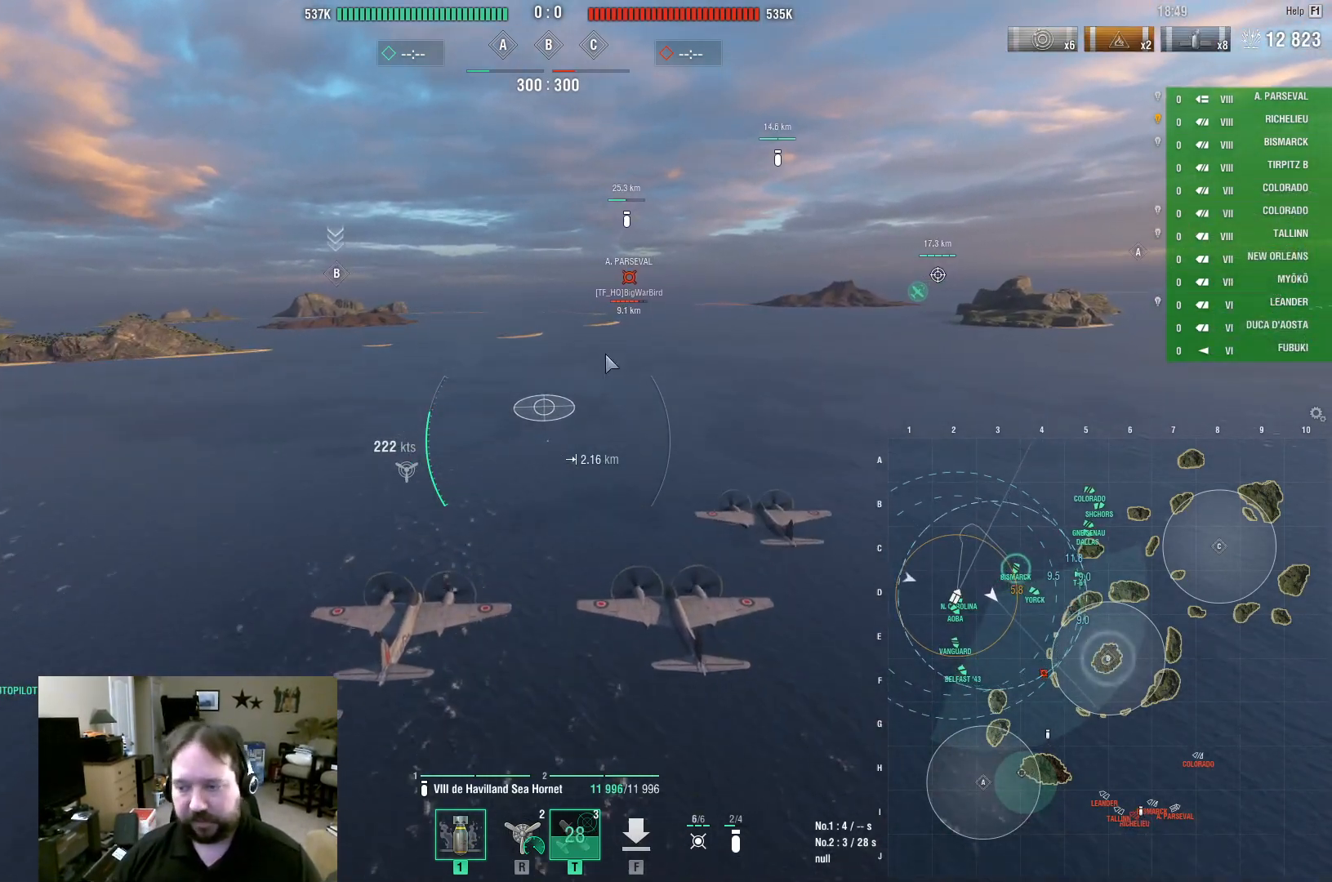
{"keys": ["w"], "mouse": [], "events": [[200, "ctrl", "up"]]}
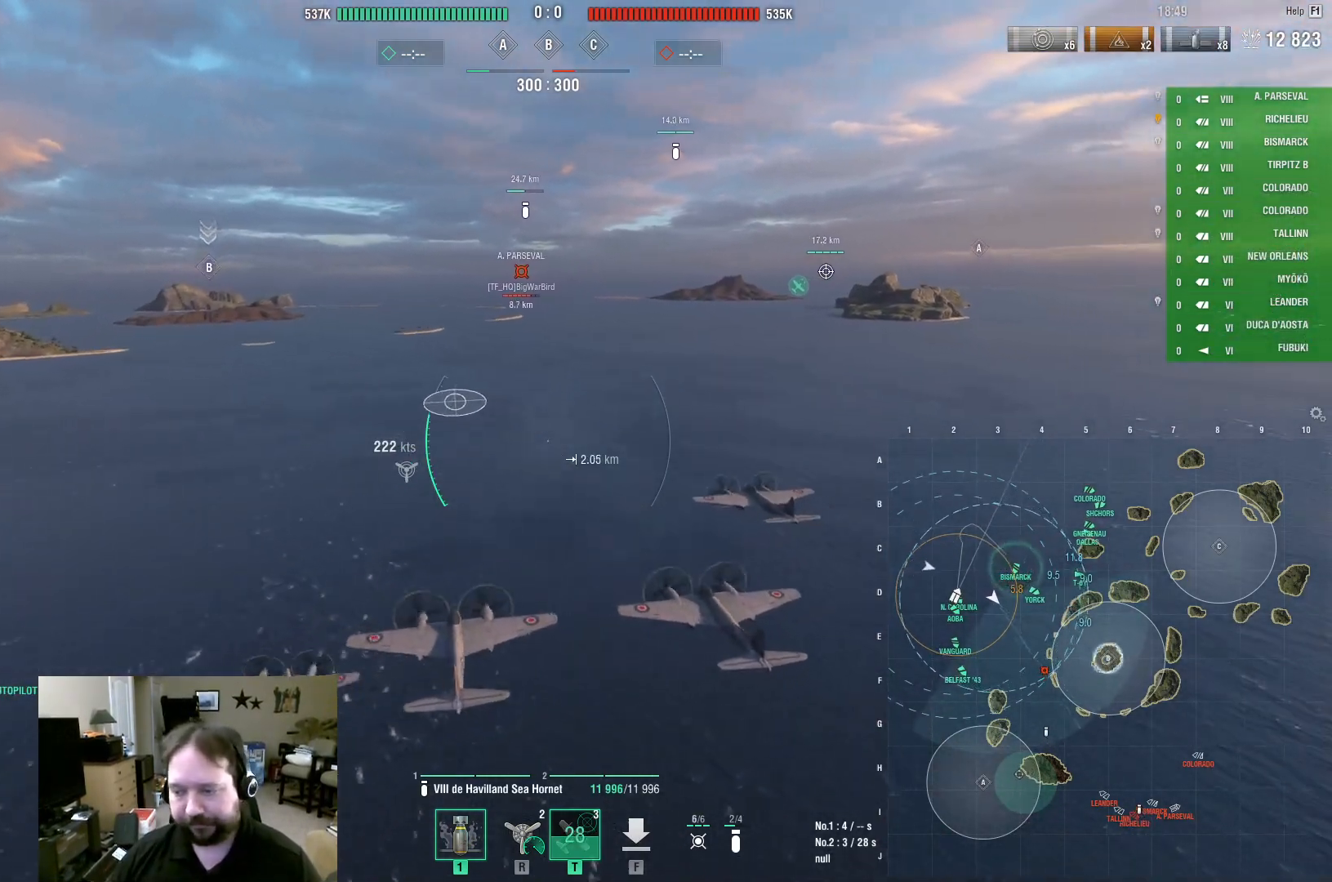
{"keys": ["w"], "mouse": [], "events": []}
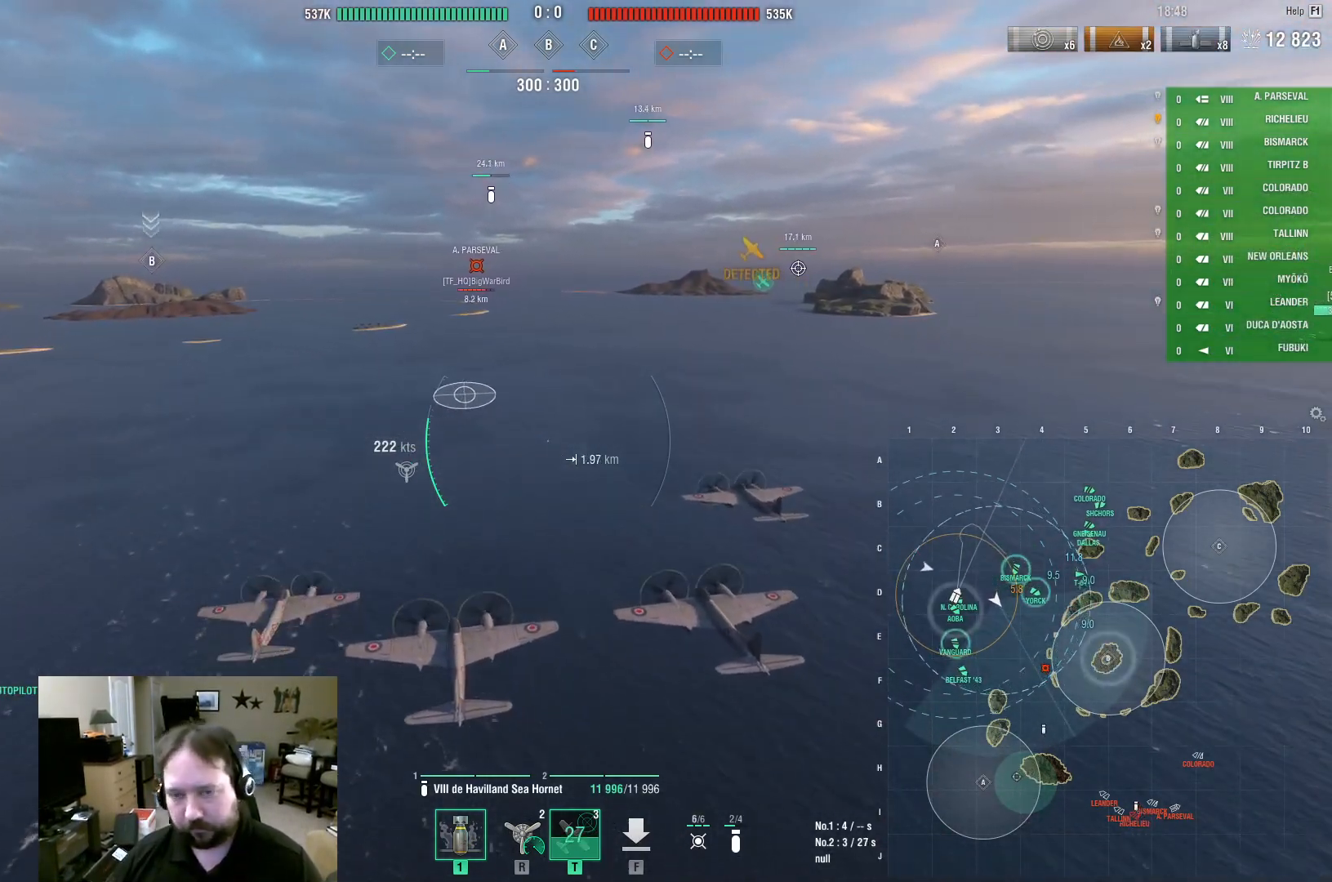
{"keys": ["w"], "mouse": [], "events": [[233, "d", "down"], [317, "d", "up"]]}
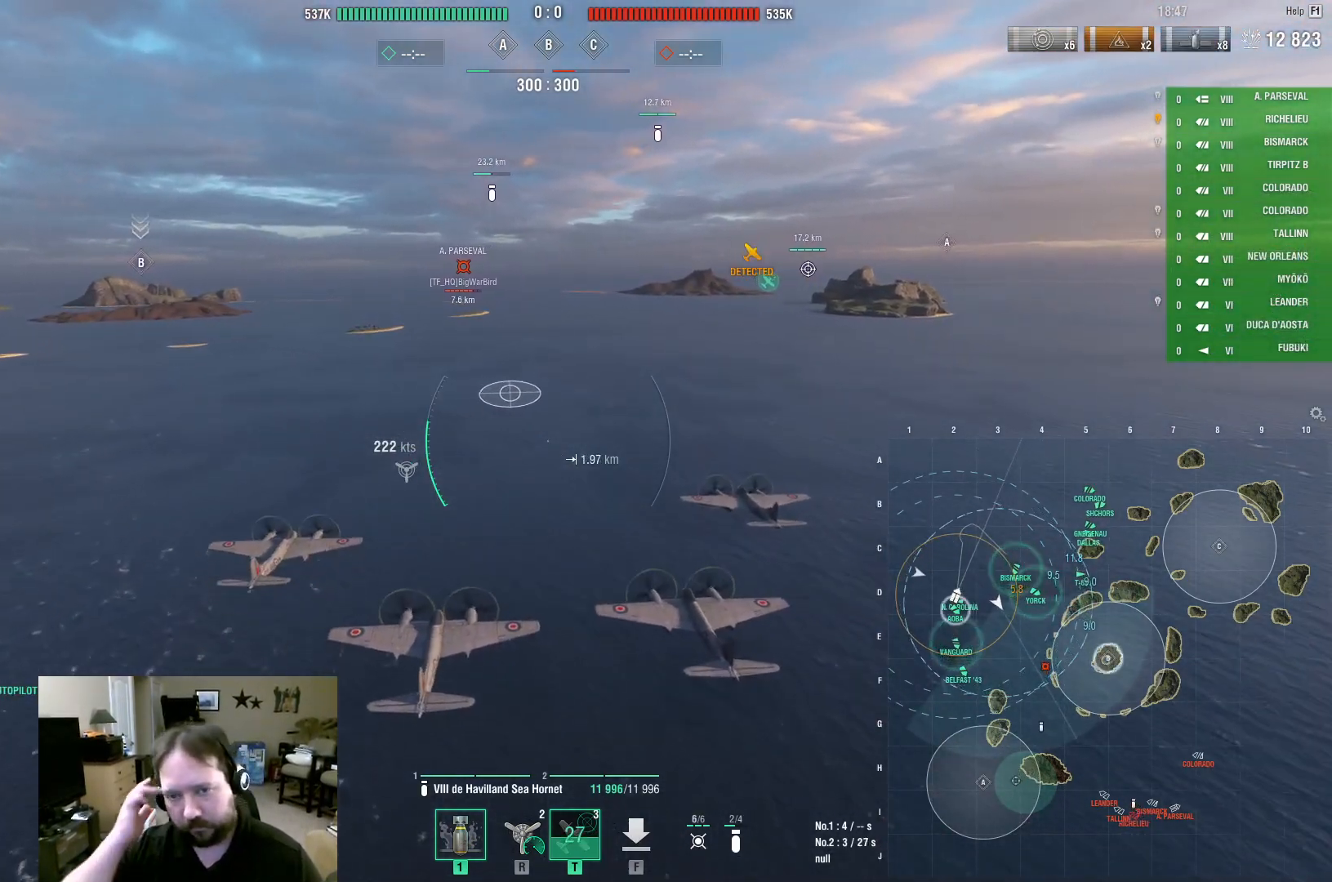
{"keys": ["w"], "mouse": [], "events": []}
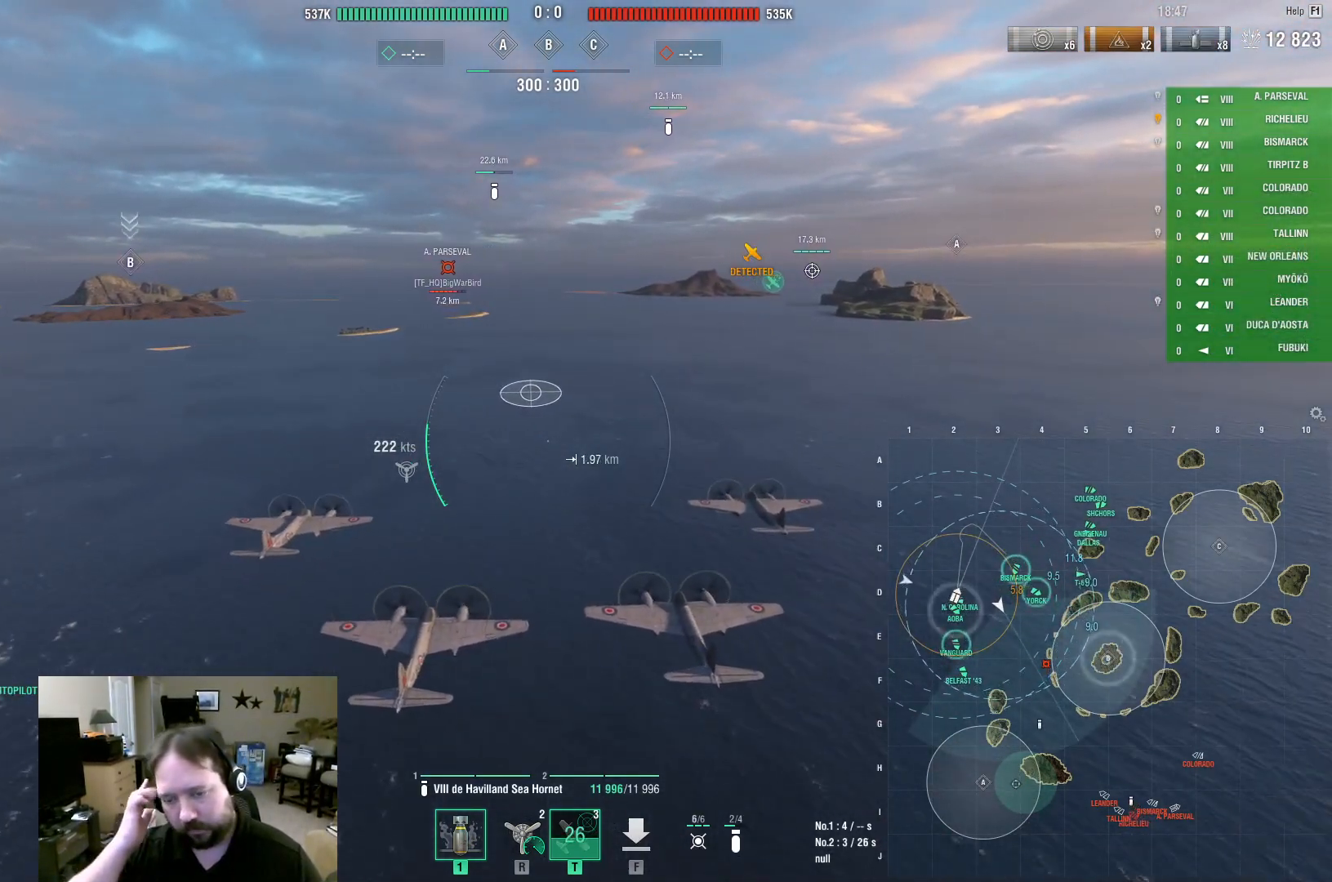
{"keys": ["w"], "mouse": [], "events": []}
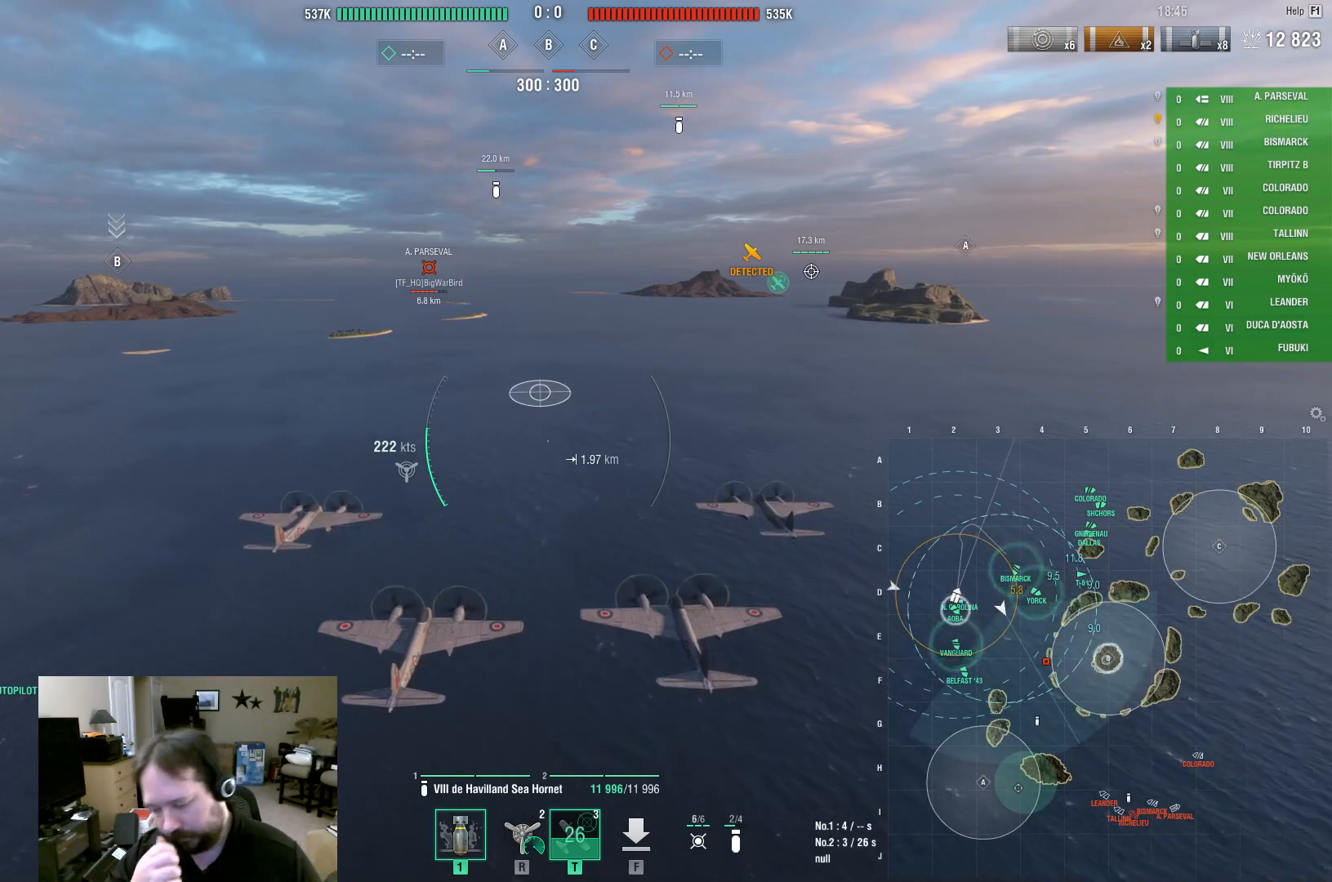
{"keys": ["w"], "mouse": [], "events": []}
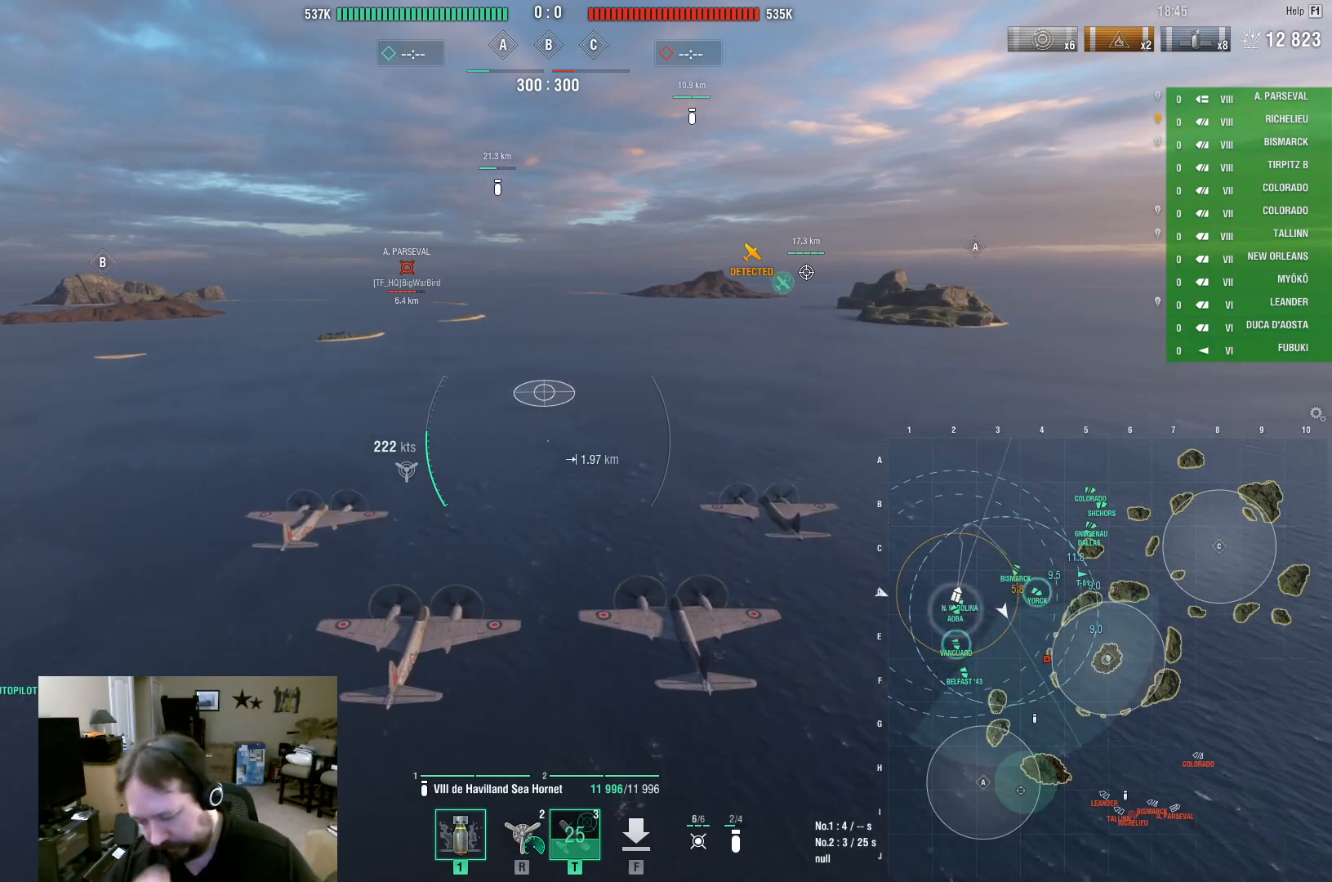
{"keys": ["w"], "mouse": [], "events": []}
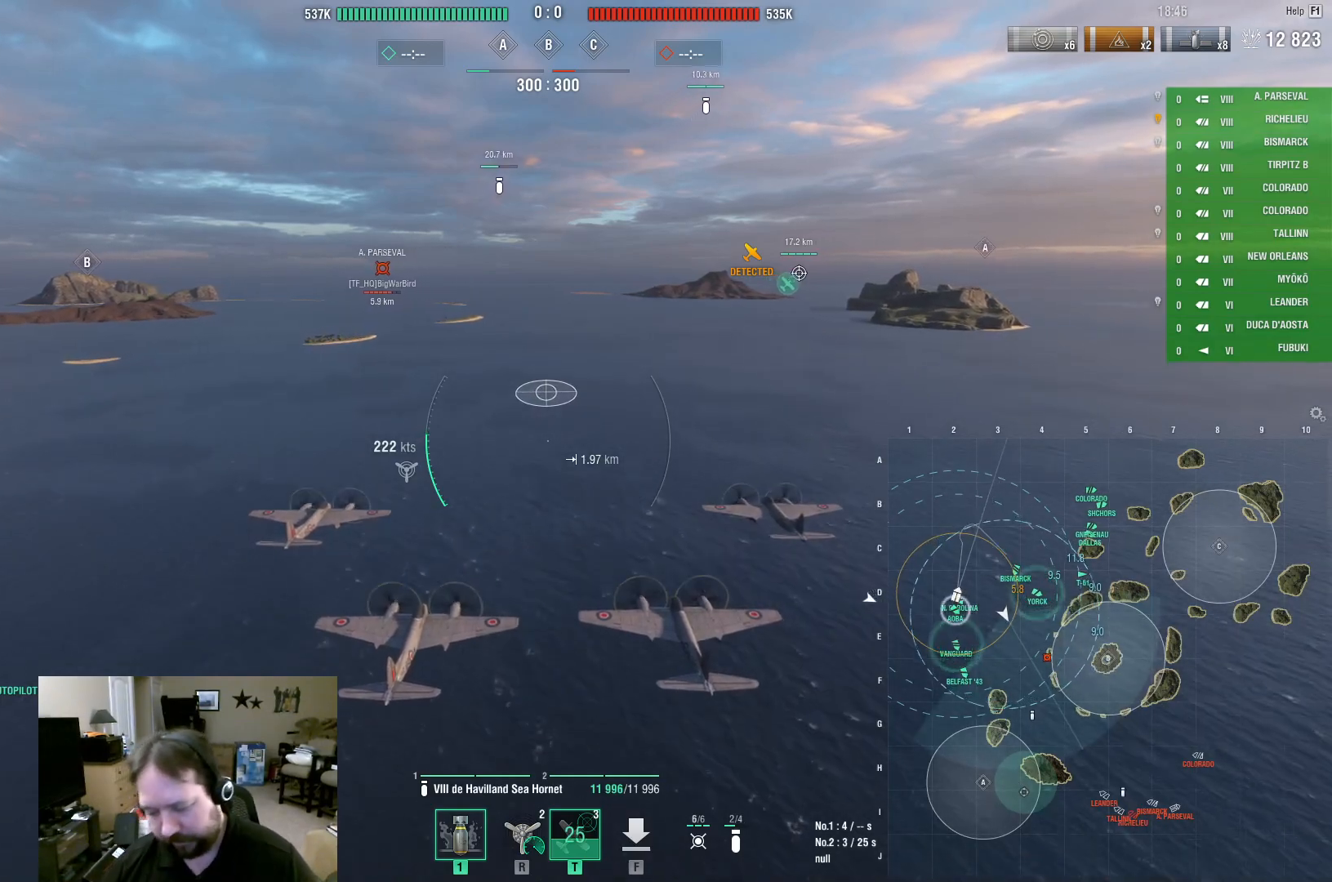
{"keys": ["w"], "mouse": [], "events": []}
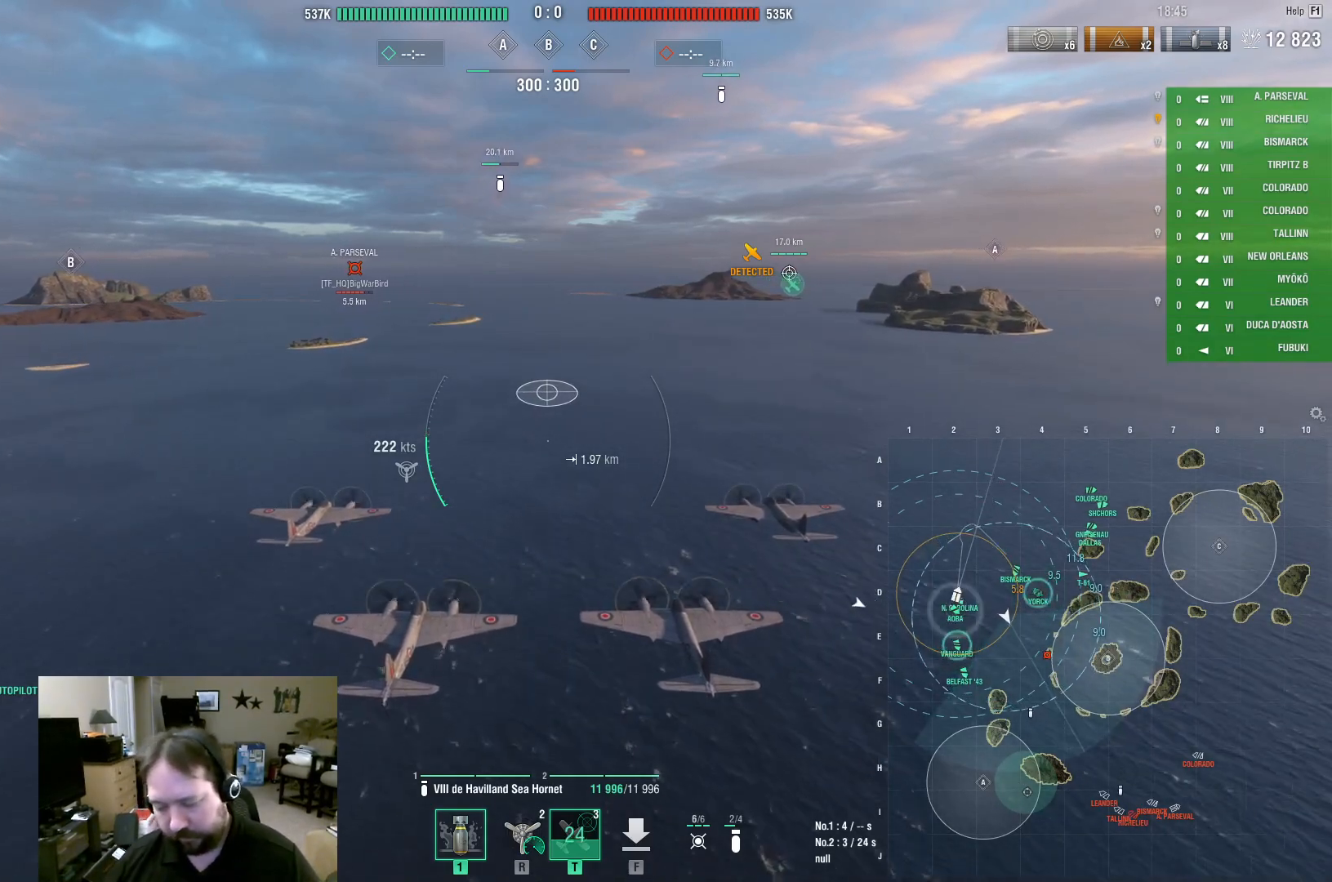
{"keys": ["w"], "mouse": [], "events": []}
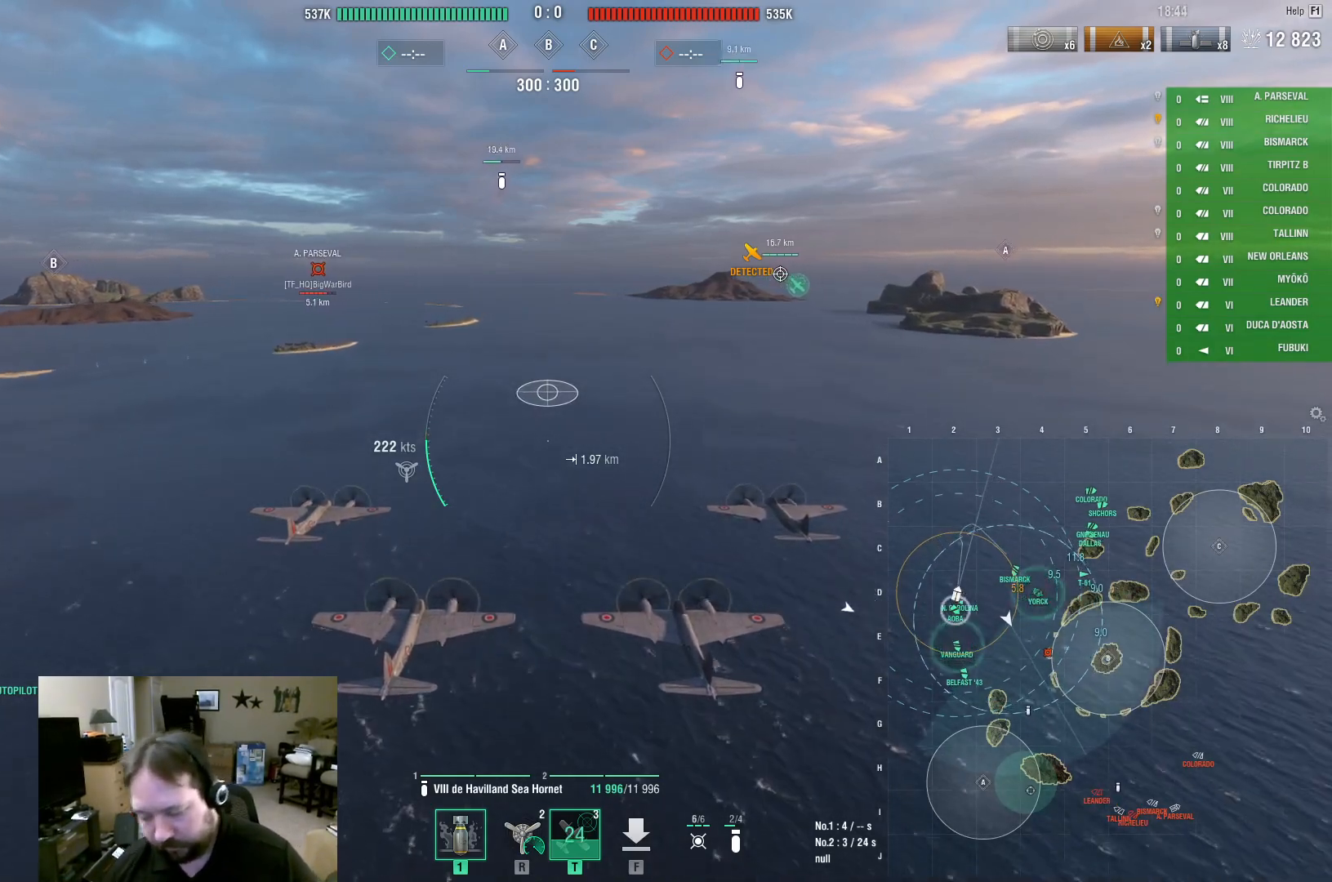
{"keys": ["w"], "mouse": [], "events": []}